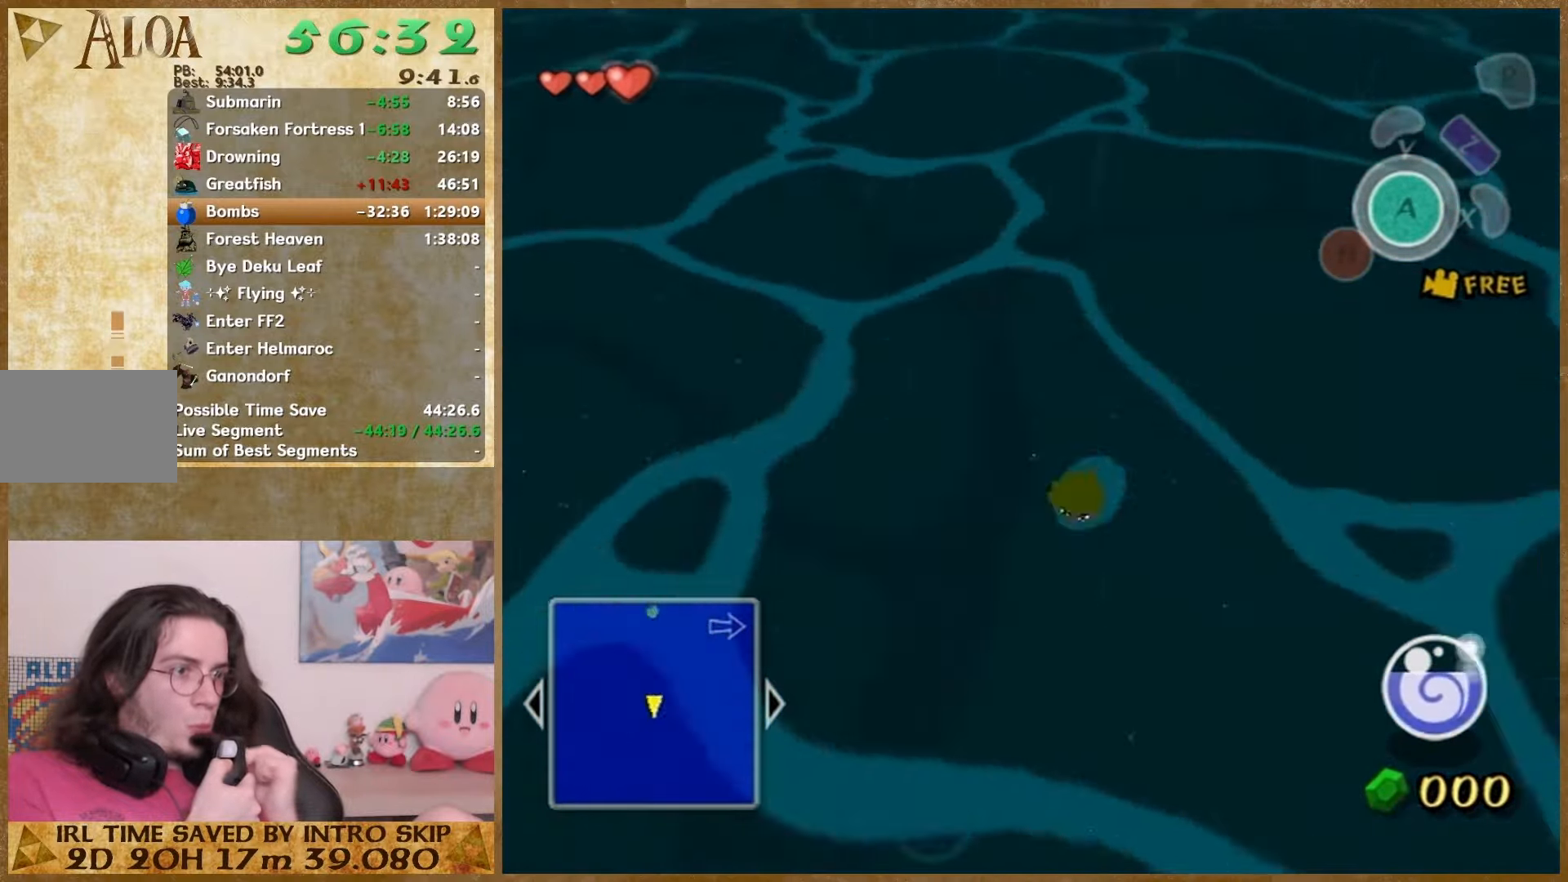
Gameplay with a controller (Nintendo layout); each line is a JSON object with the inputs held at the frame after it (dt_ms = milliseconds from this image to that frame). "events" lists button and stick changes between this image and that frame as [ms after this image, input, new state], when the widget could be followed in between. Not read: L1 L3 R3.
{"dt_ms": 500, "buttons": [], "left_stick": "down", "right_stick": "right", "events": [[233, "left_stick", "down-left"], [400, "left_stick", "up"], [467, "left_stick", "down"]]}
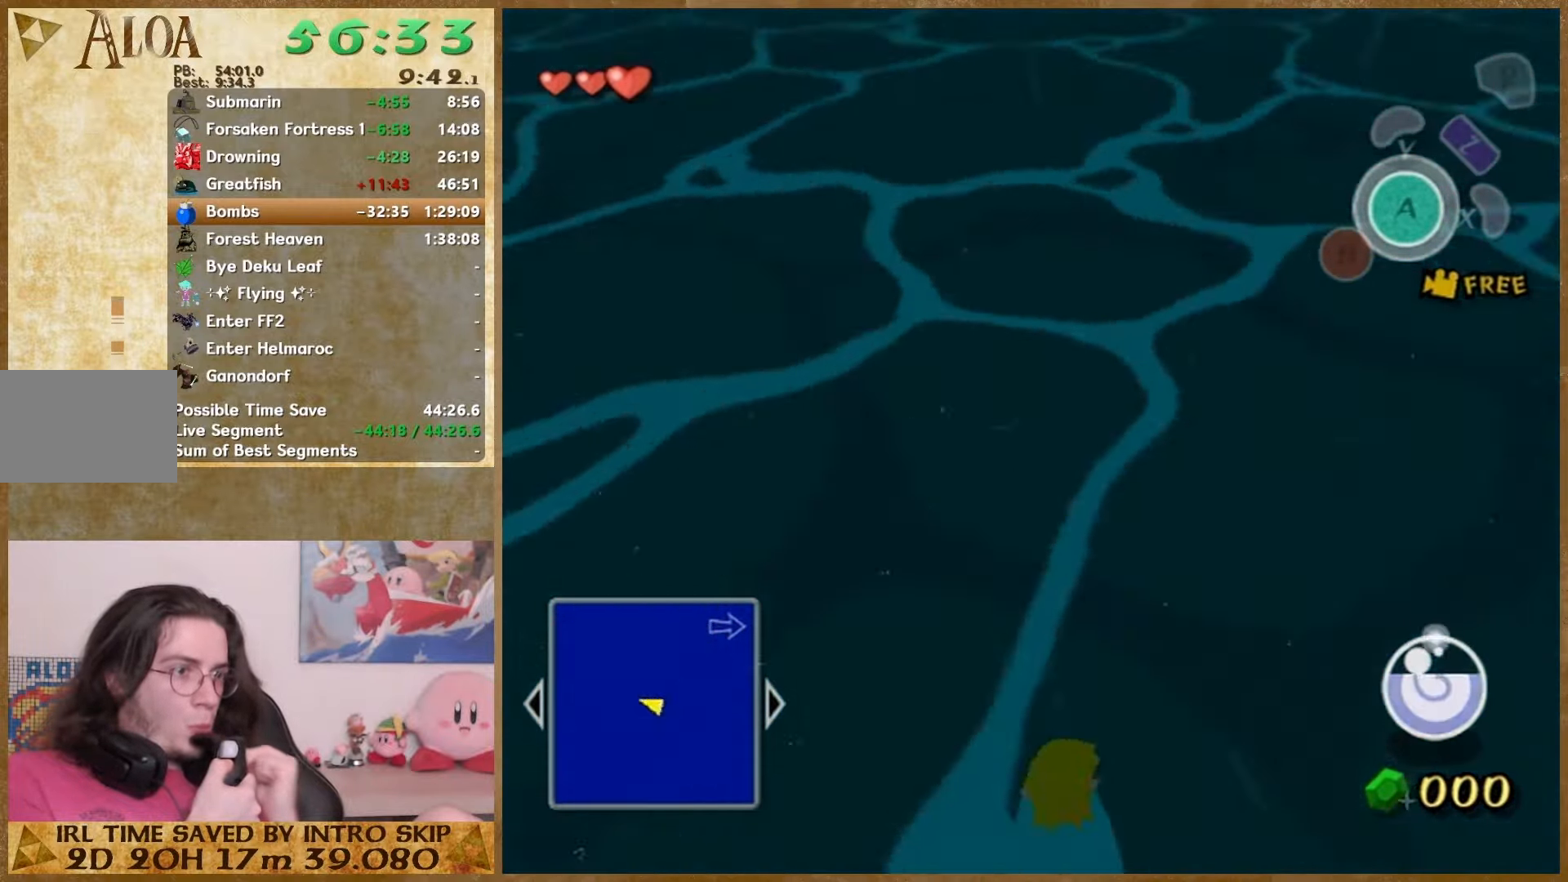
{"dt_ms": 500, "buttons": [], "left_stick": "down", "right_stick": "right", "events": [[300, "left_stick", "up"], [367, "left_stick", "down"], [433, "left_stick", "up"], [500, "left_stick", "down"]]}
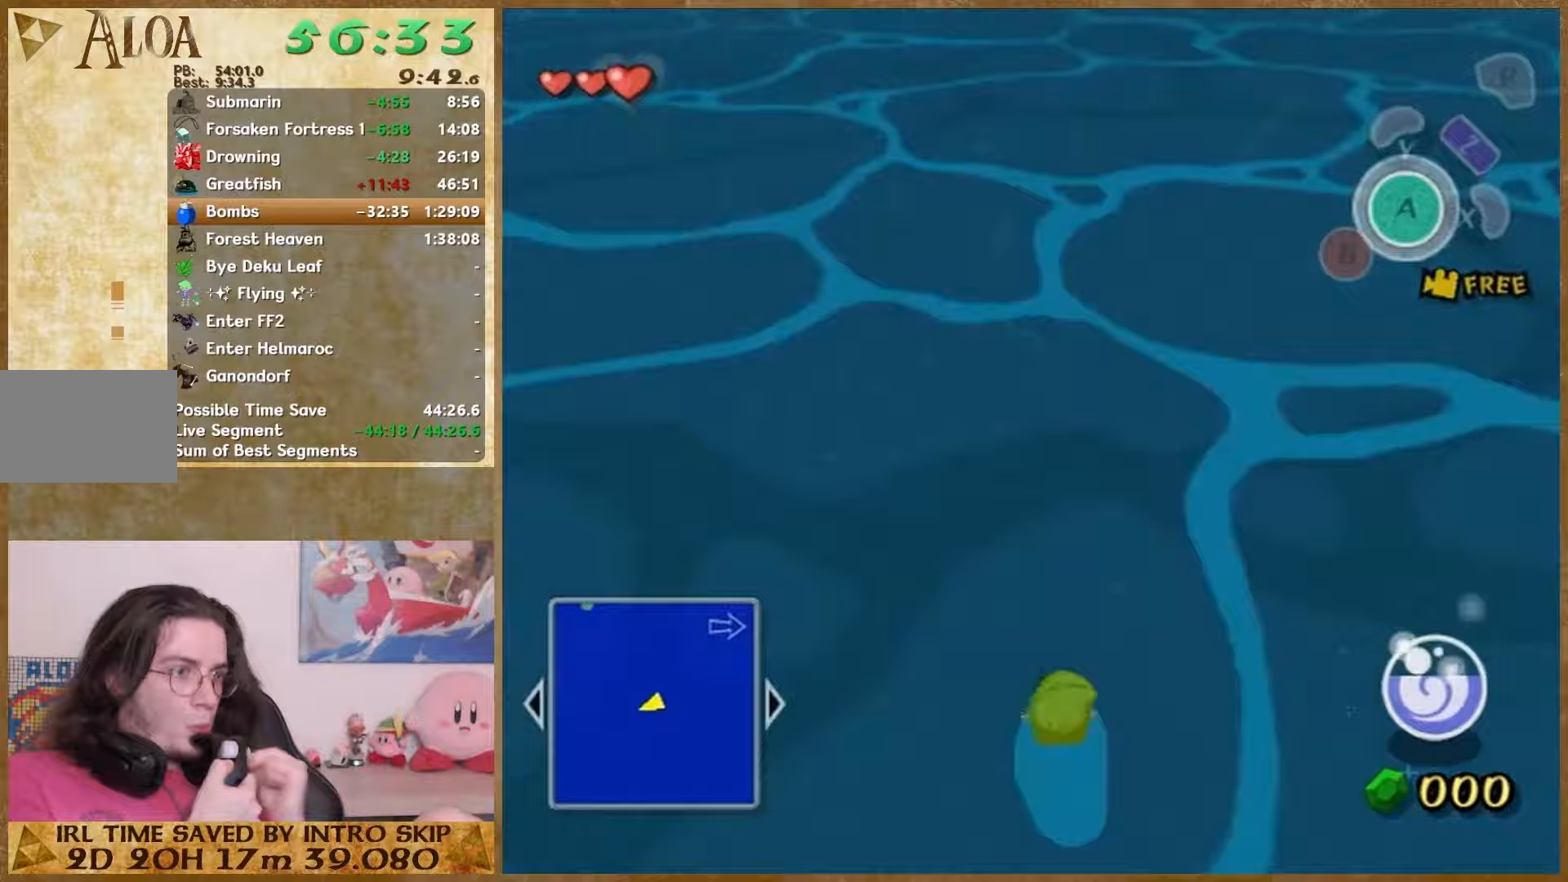
{"dt_ms": 500, "buttons": [], "left_stick": "up", "right_stick": "center", "events": [[67, "left_stick", "up"], [133, "right_stick", "center"], [267, "left_stick", "down"], [333, "left_stick", "up"], [400, "left_stick", "down"], [467, "left_stick", "up"]]}
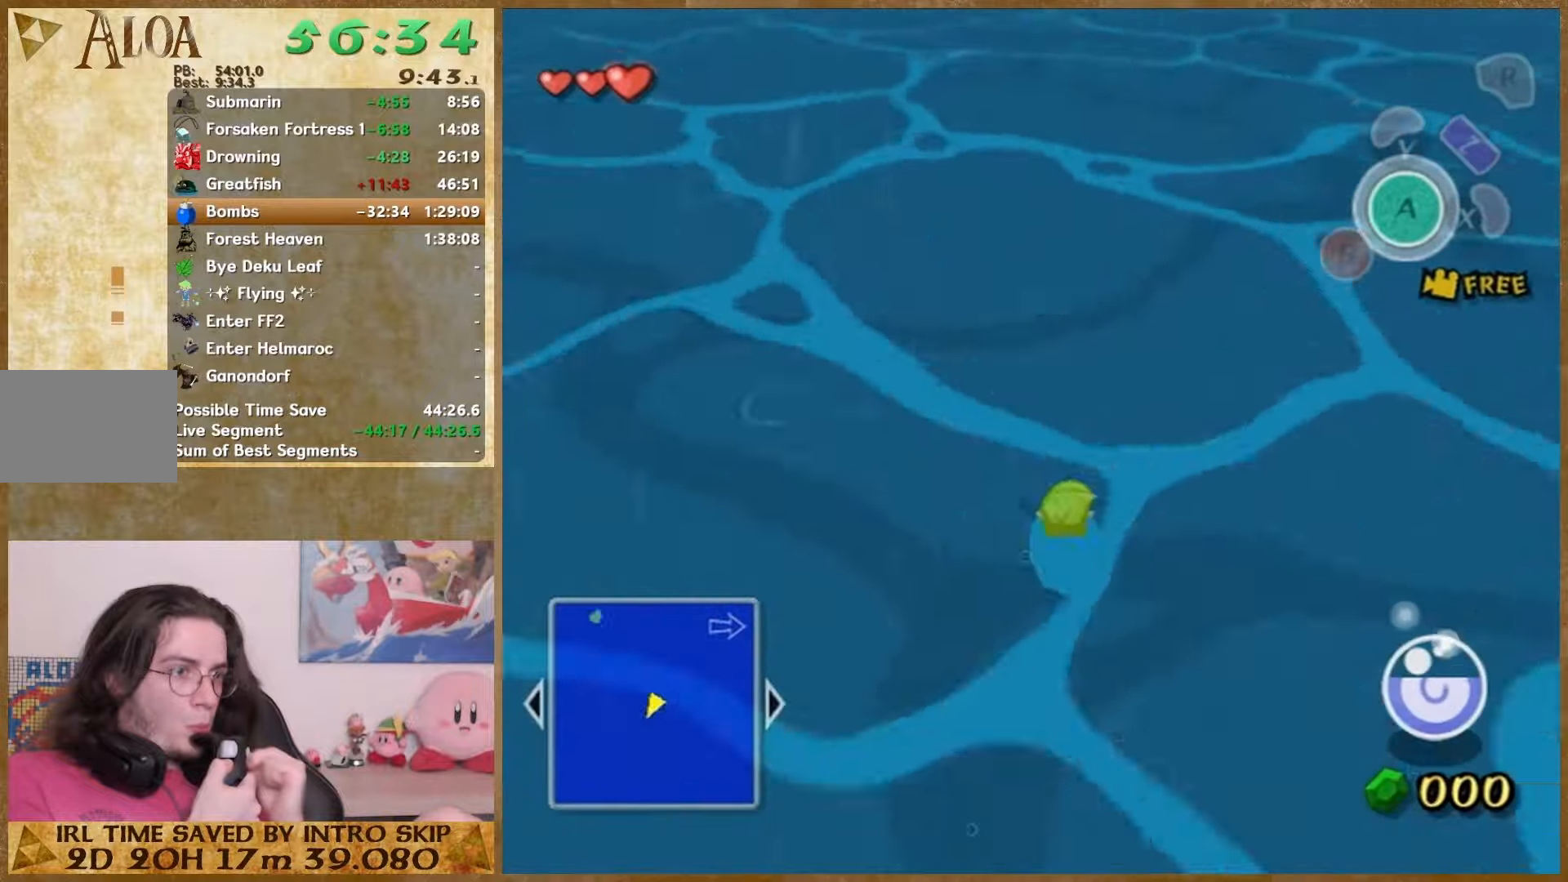
{"dt_ms": 500, "buttons": [], "left_stick": "up", "right_stick": "center", "events": [[33, "left_stick", "down"], [100, "left_stick", "up"], [300, "left_stick", "down"], [367, "left_stick", "up"], [433, "left_stick", "down"], [500, "left_stick", "up"]]}
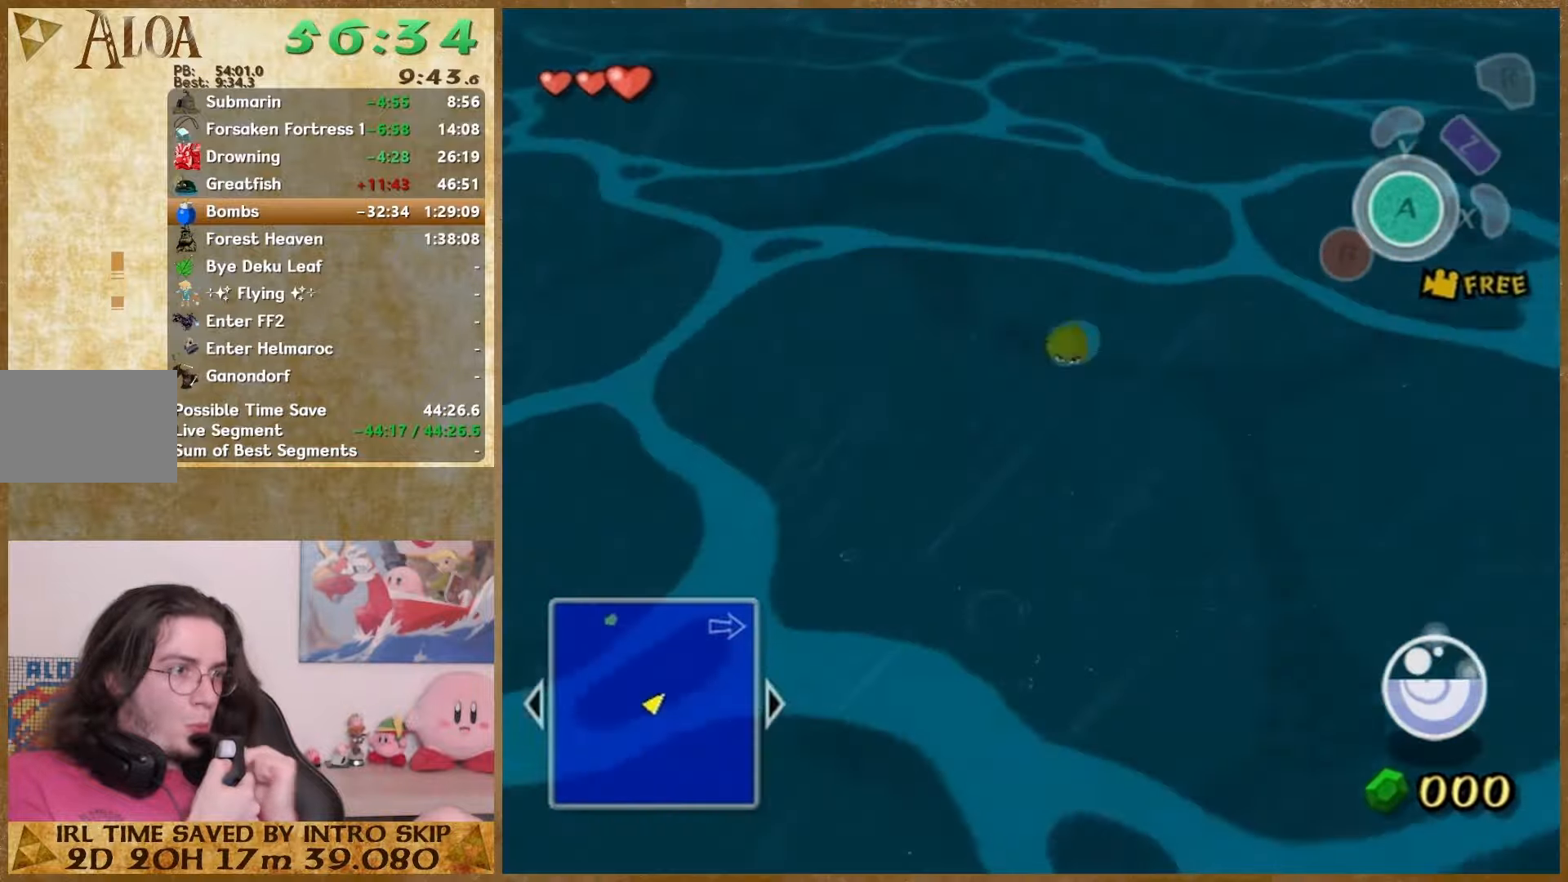
{"dt_ms": 500, "buttons": [], "left_stick": "down", "right_stick": "center", "events": [[233, "left_stick", "up-left"], [400, "left_stick", "up"], [500, "left_stick", "down"]]}
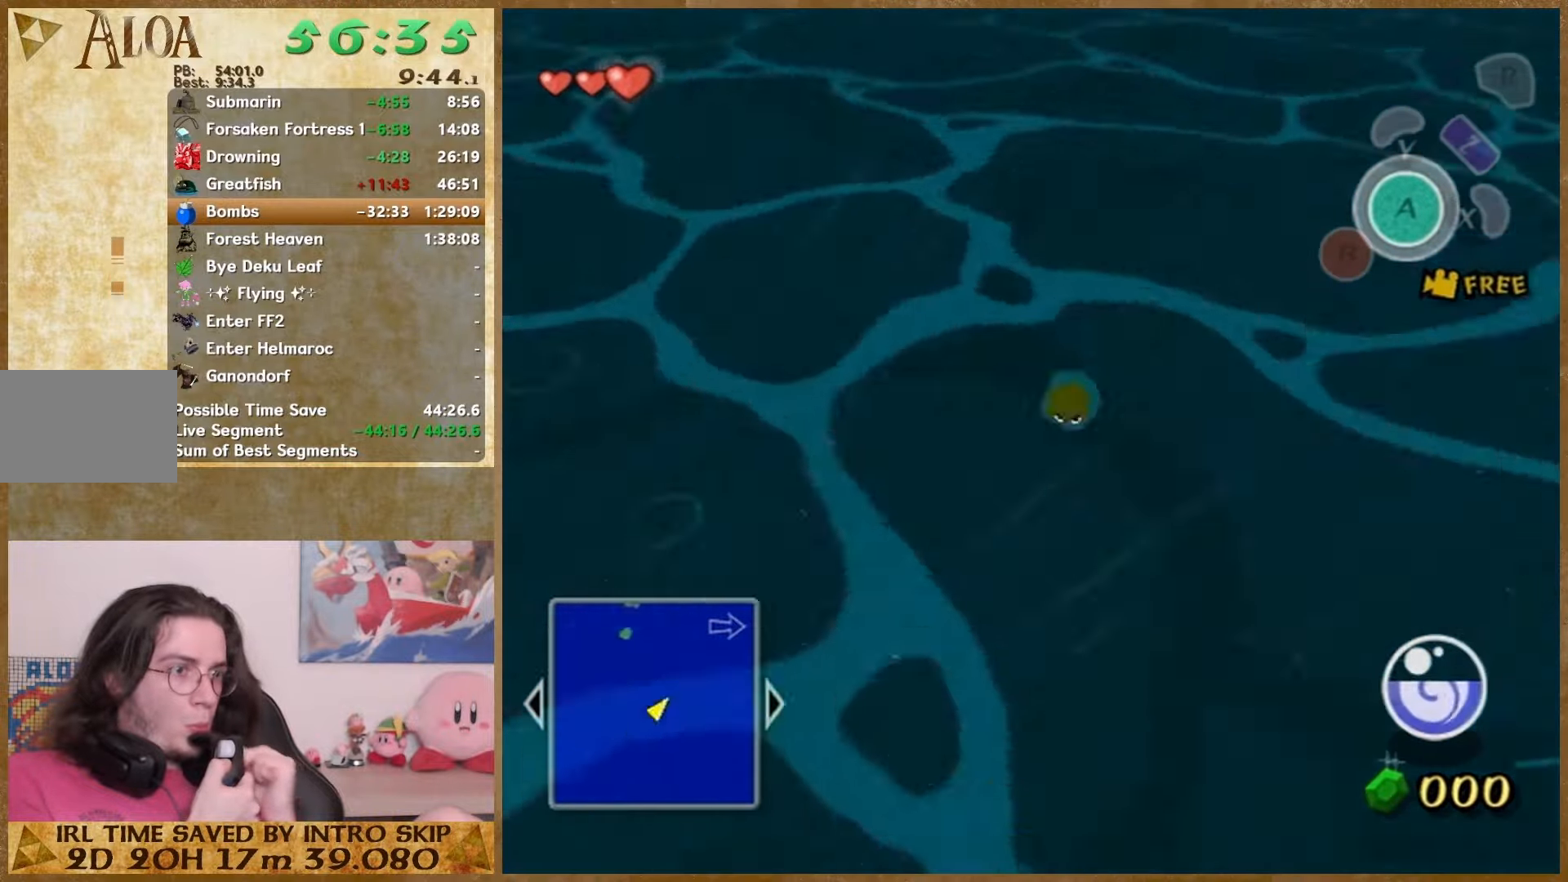
{"dt_ms": 500, "buttons": [], "left_stick": "down", "right_stick": "left", "events": [[33, "left_stick", "up"], [133, "left_stick", "down"], [200, "right_stick", "left"], [300, "left_stick", "up"], [367, "left_stick", "down"], [433, "left_stick", "up"], [500, "left_stick", "down"]]}
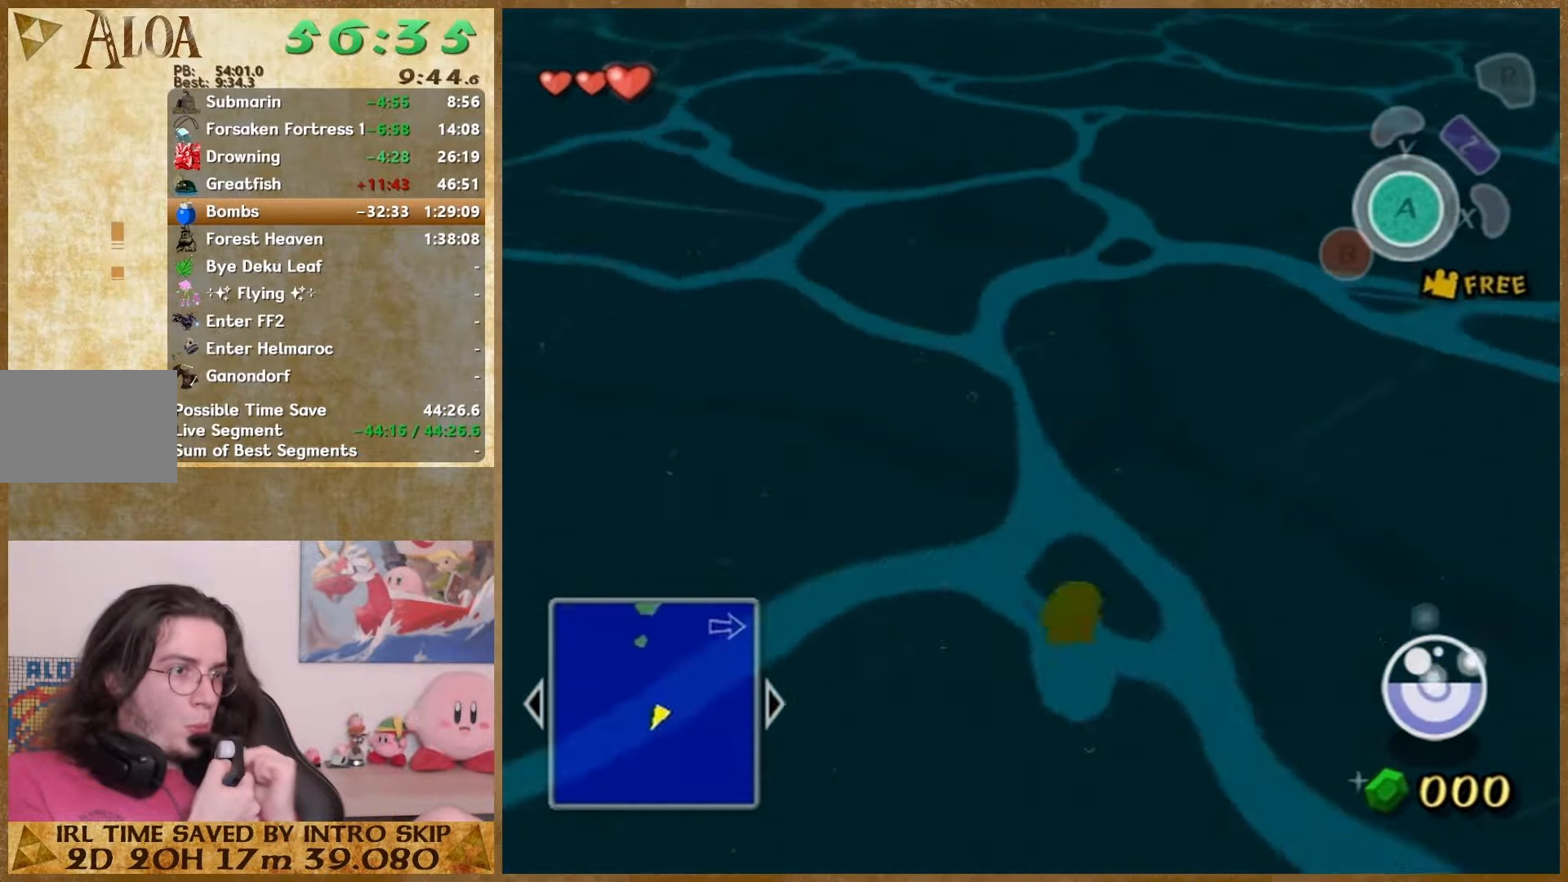
{"dt_ms": 500, "buttons": [], "left_stick": "up", "right_stick": "left", "events": [[167, "Y", "down"], [167, "left_stick", "up"], [267, "left_stick", "down"], [367, "Y", "up"], [400, "Y", "down"], [433, "Y", "up"], [467, "left_stick", "up"]]}
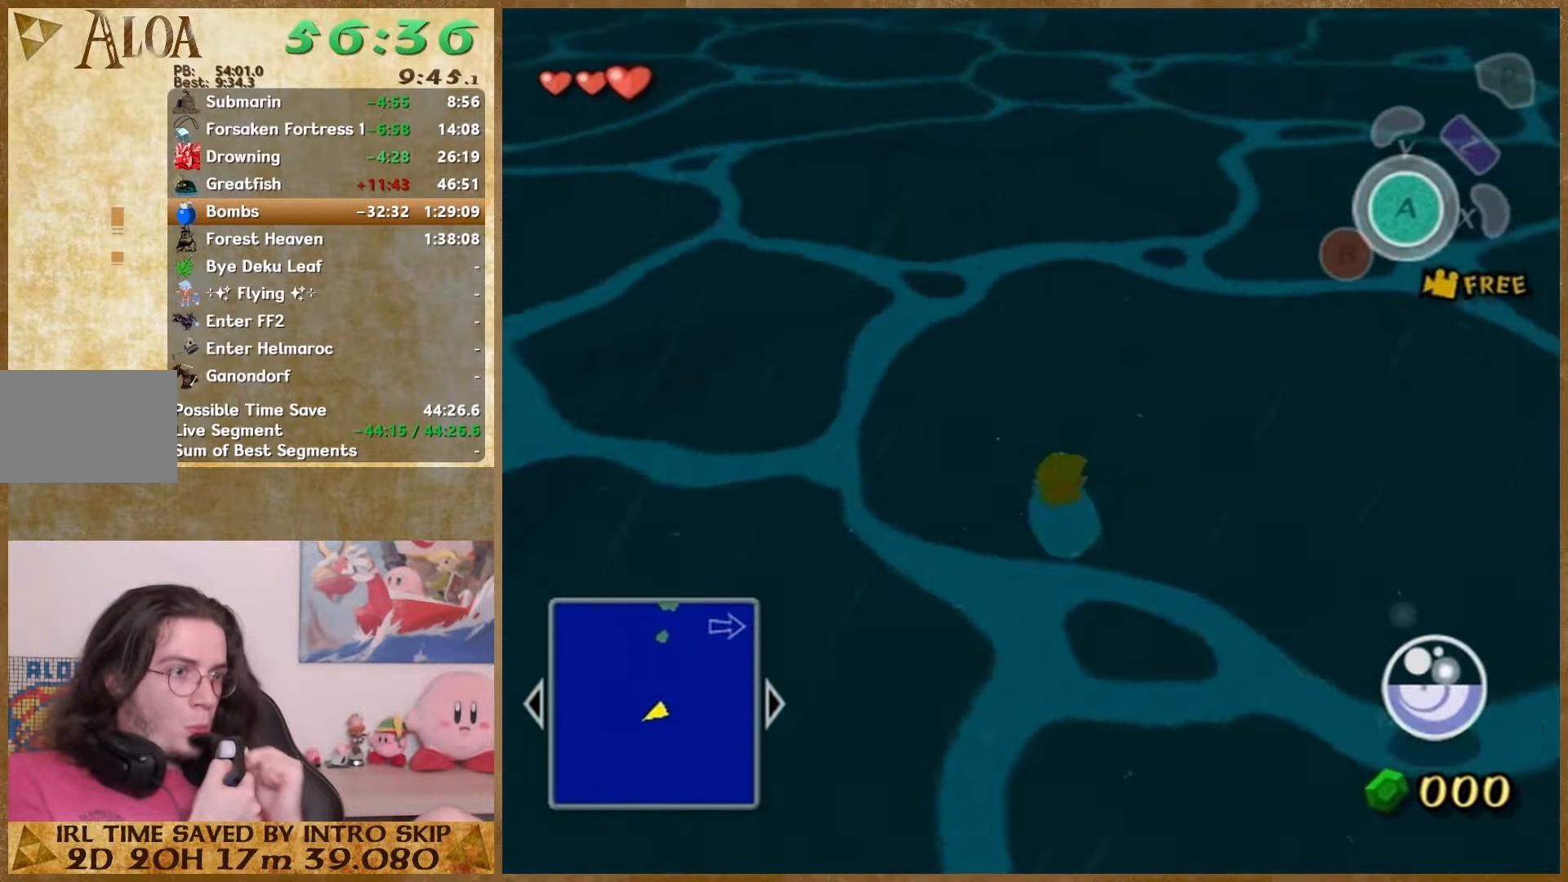
{"dt_ms": 500, "buttons": [], "left_stick": "up", "right_stick": "center", "events": [[33, "Y", "down"], [167, "left_stick", "down"], [367, "Y", "up"], [367, "left_stick", "up"], [433, "left_stick", "down"], [433, "right_stick", "center"], [500, "left_stick", "up"]]}
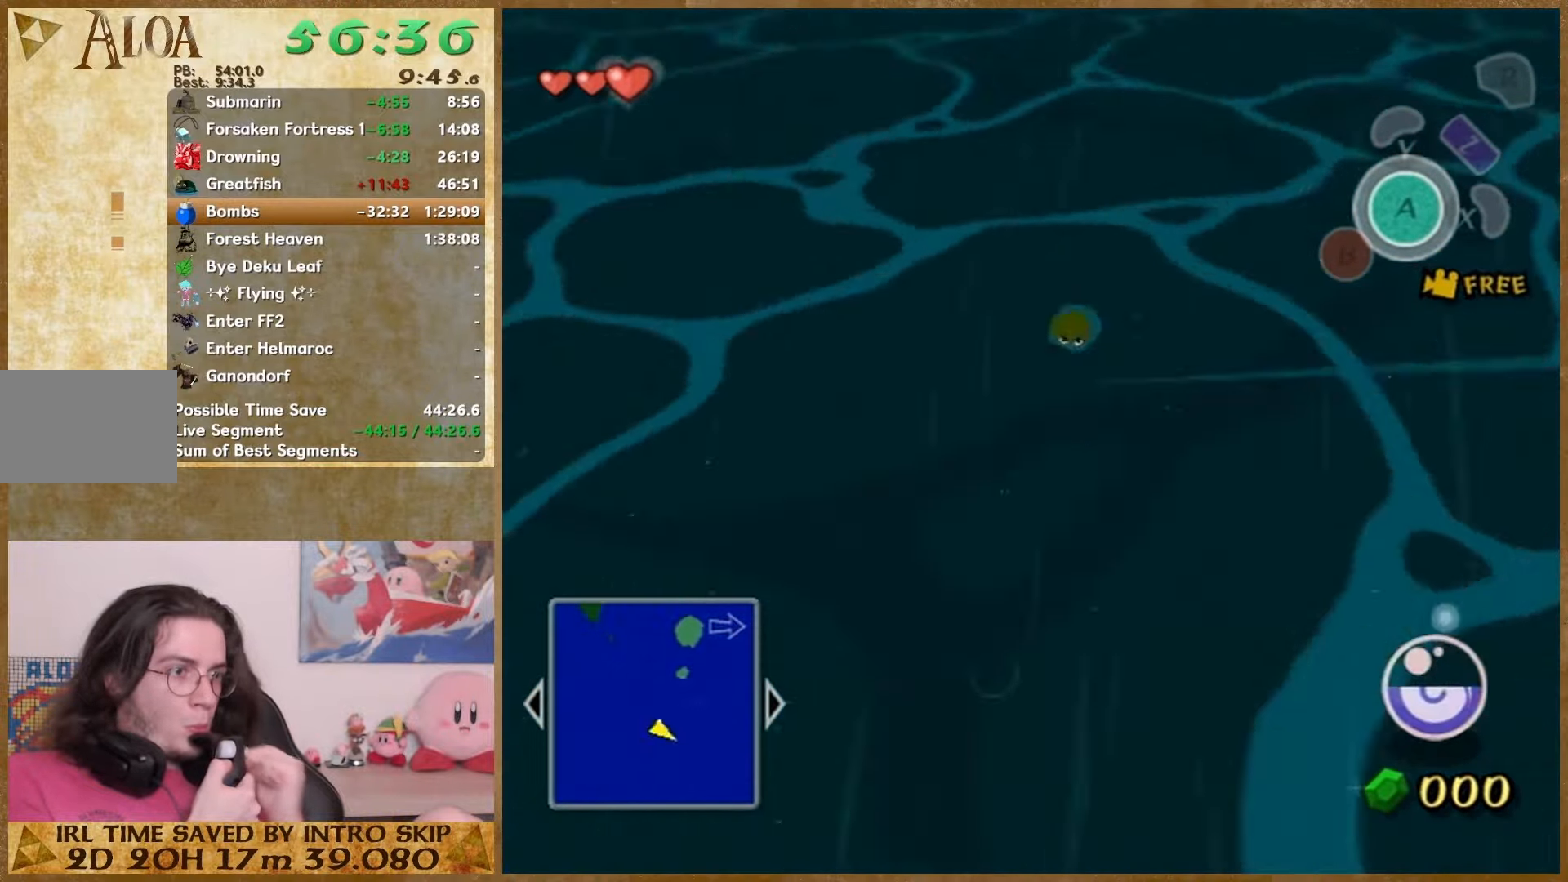
{"dt_ms": 500, "buttons": [], "left_stick": "up", "right_stick": "center", "events": [[200, "left_stick", "down"], [433, "left_stick", "up"]]}
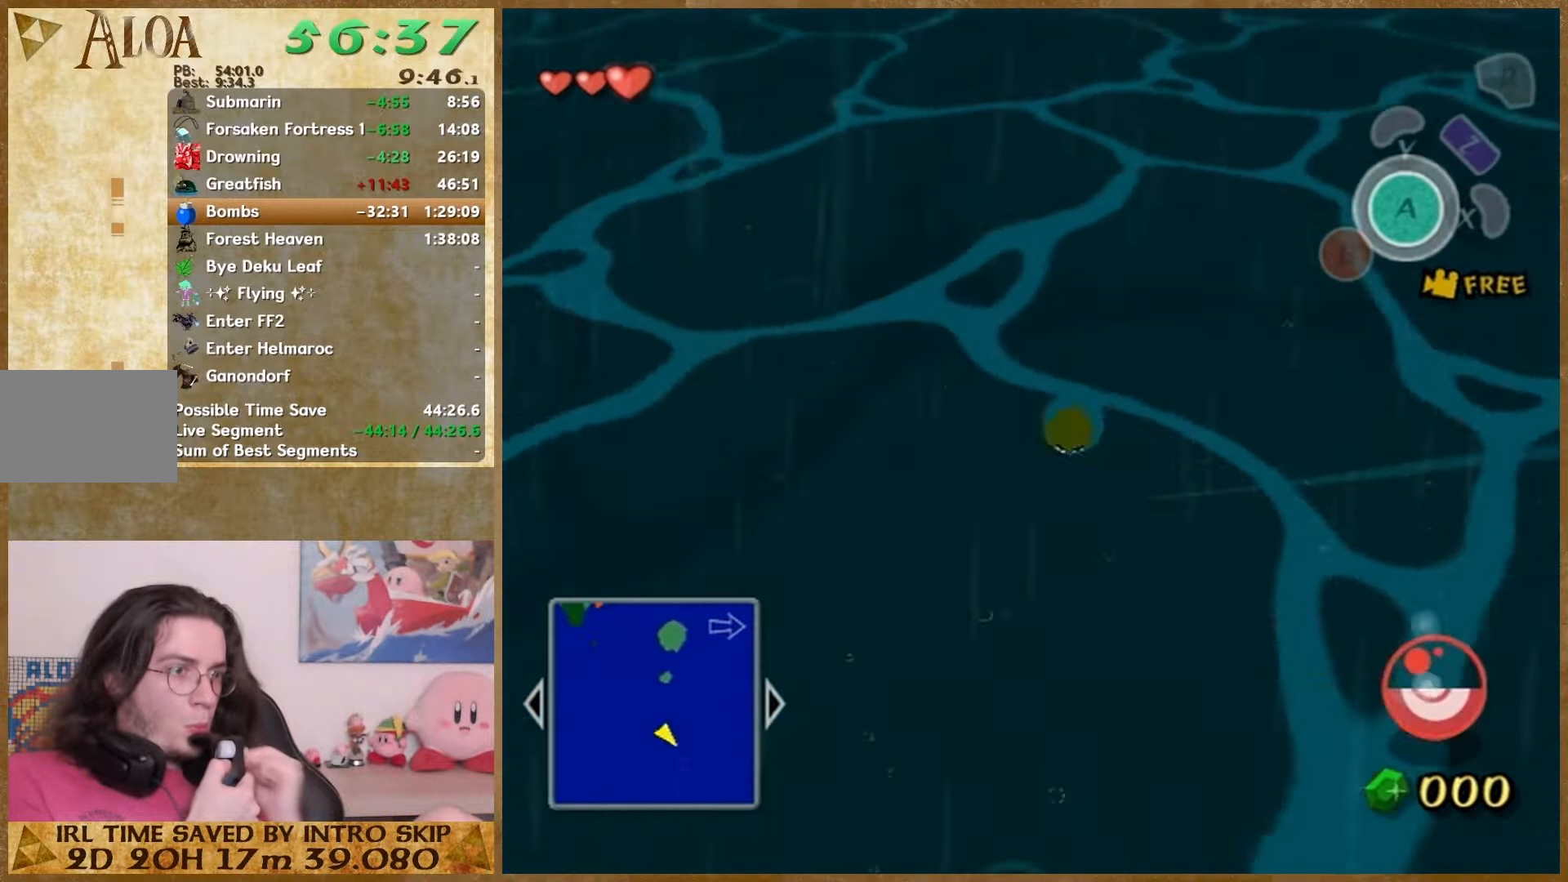
{"dt_ms": 500, "buttons": [], "left_stick": "down", "right_stick": "center", "events": [[33, "left_stick", "down"], [100, "left_stick", "up"], [167, "left_stick", "down"], [167, "right_stick", "right"], [300, "right_stick", "center"], [333, "left_stick", "up-left"], [467, "left_stick", "down"]]}
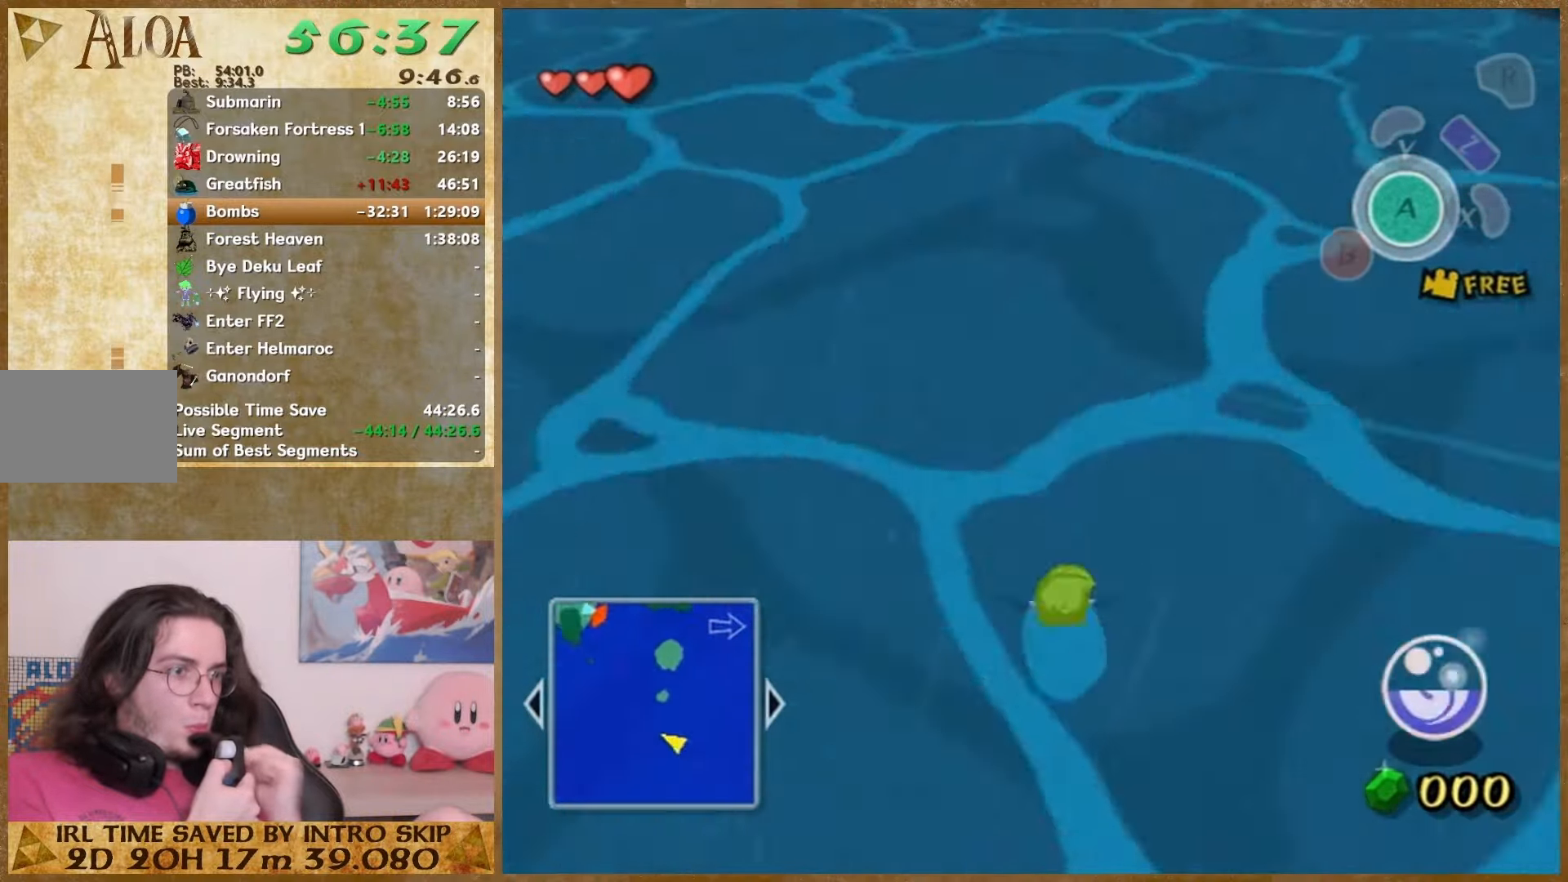
{"dt_ms": 500, "buttons": [], "left_stick": "down", "right_stick": "center", "events": [[300, "left_stick", "center"], [467, "left_stick", "down"]]}
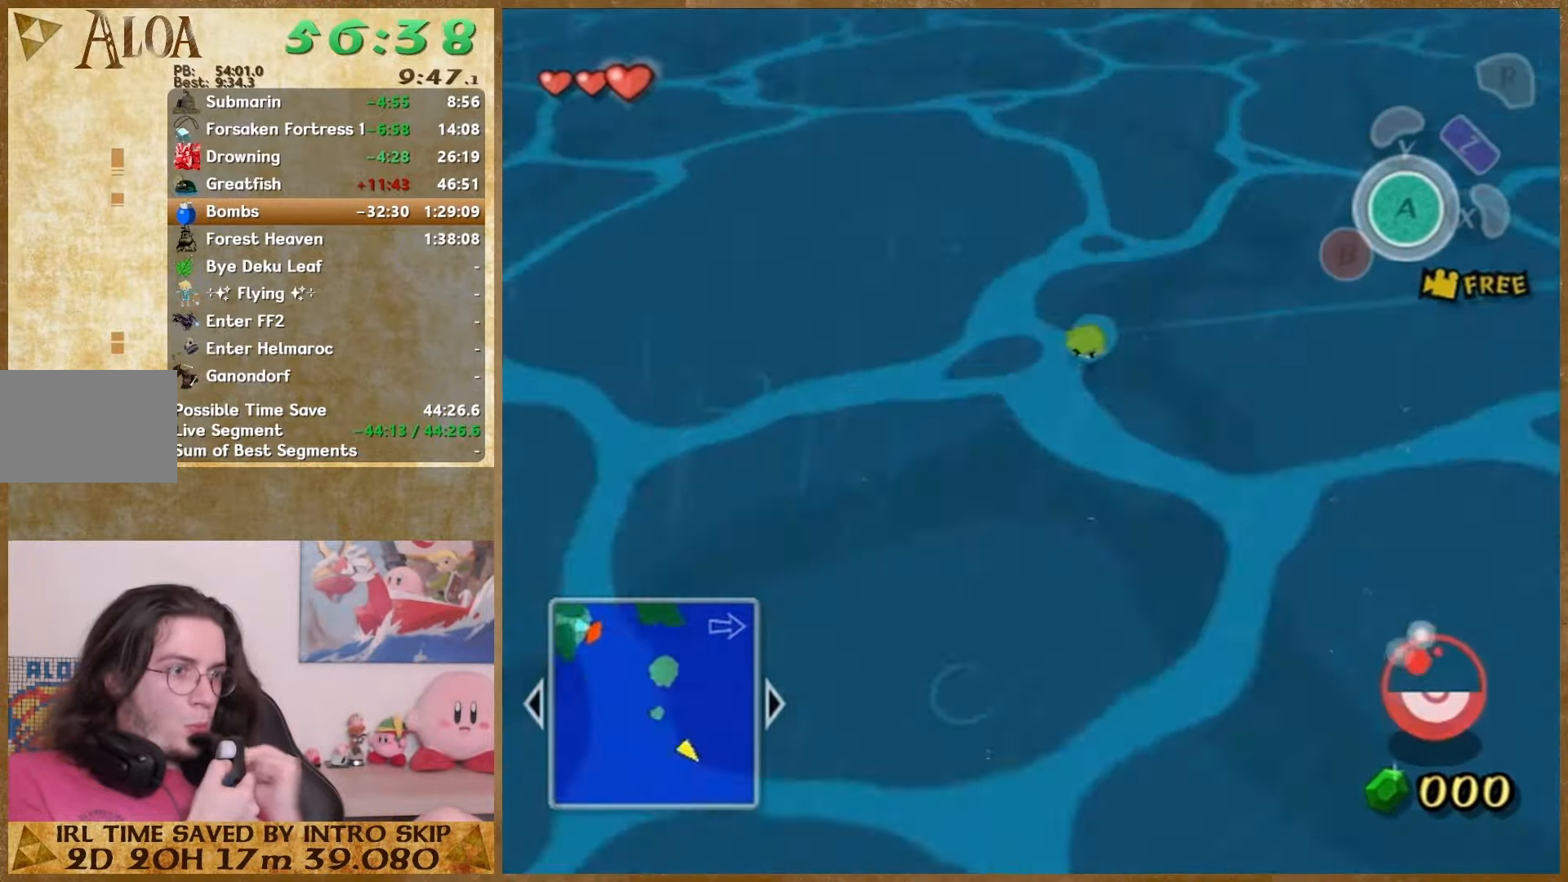
{"dt_ms": 500, "buttons": ["START"], "left_stick": "center", "right_stick": "center", "events": [[33, "left_stick", "up"], [100, "left_stick", "down"], [167, "left_stick", "up"], [233, "left_stick", "down"], [333, "START", "down"], [400, "left_stick", "center"]]}
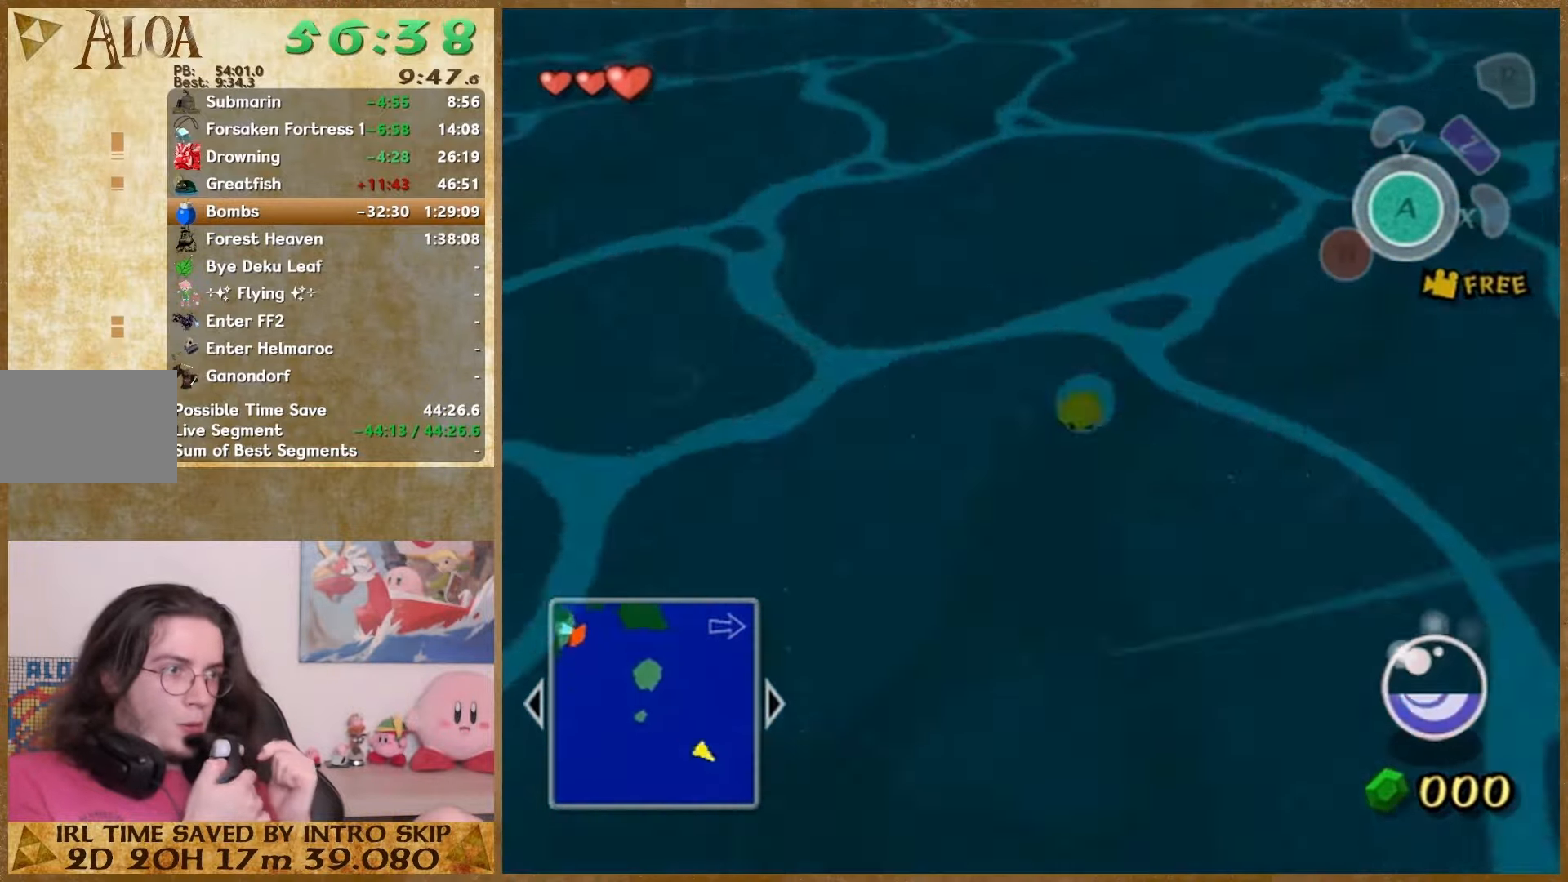
{"dt_ms": 500, "buttons": [], "left_stick": "center", "right_stick": "center", "events": [[67, "START", "up"]]}
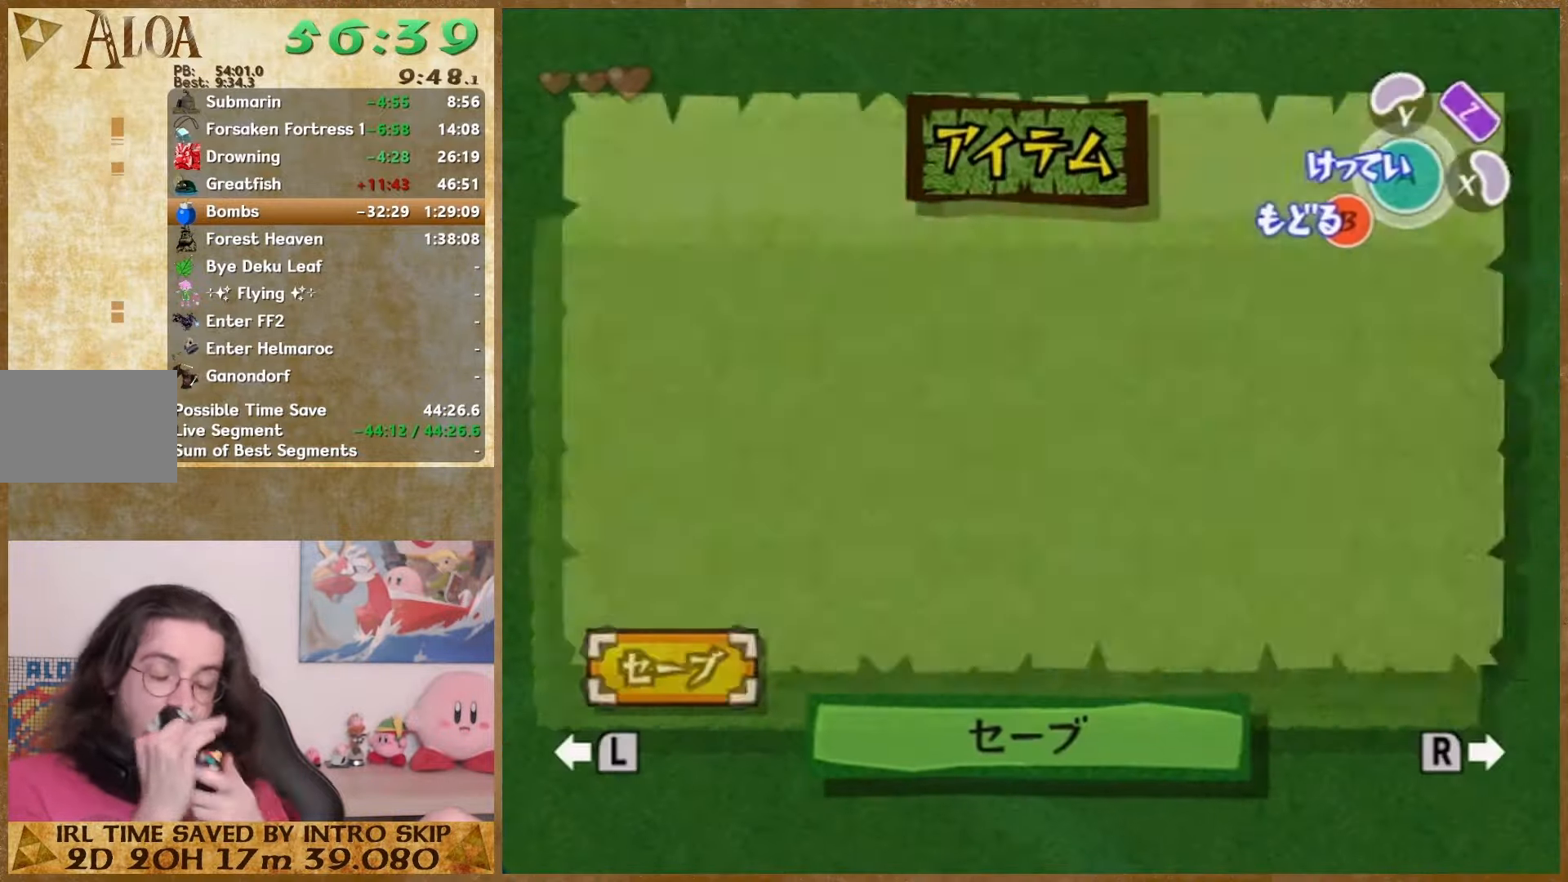
{"dt_ms": 500, "buttons": [], "left_stick": "center", "right_stick": "center", "events": []}
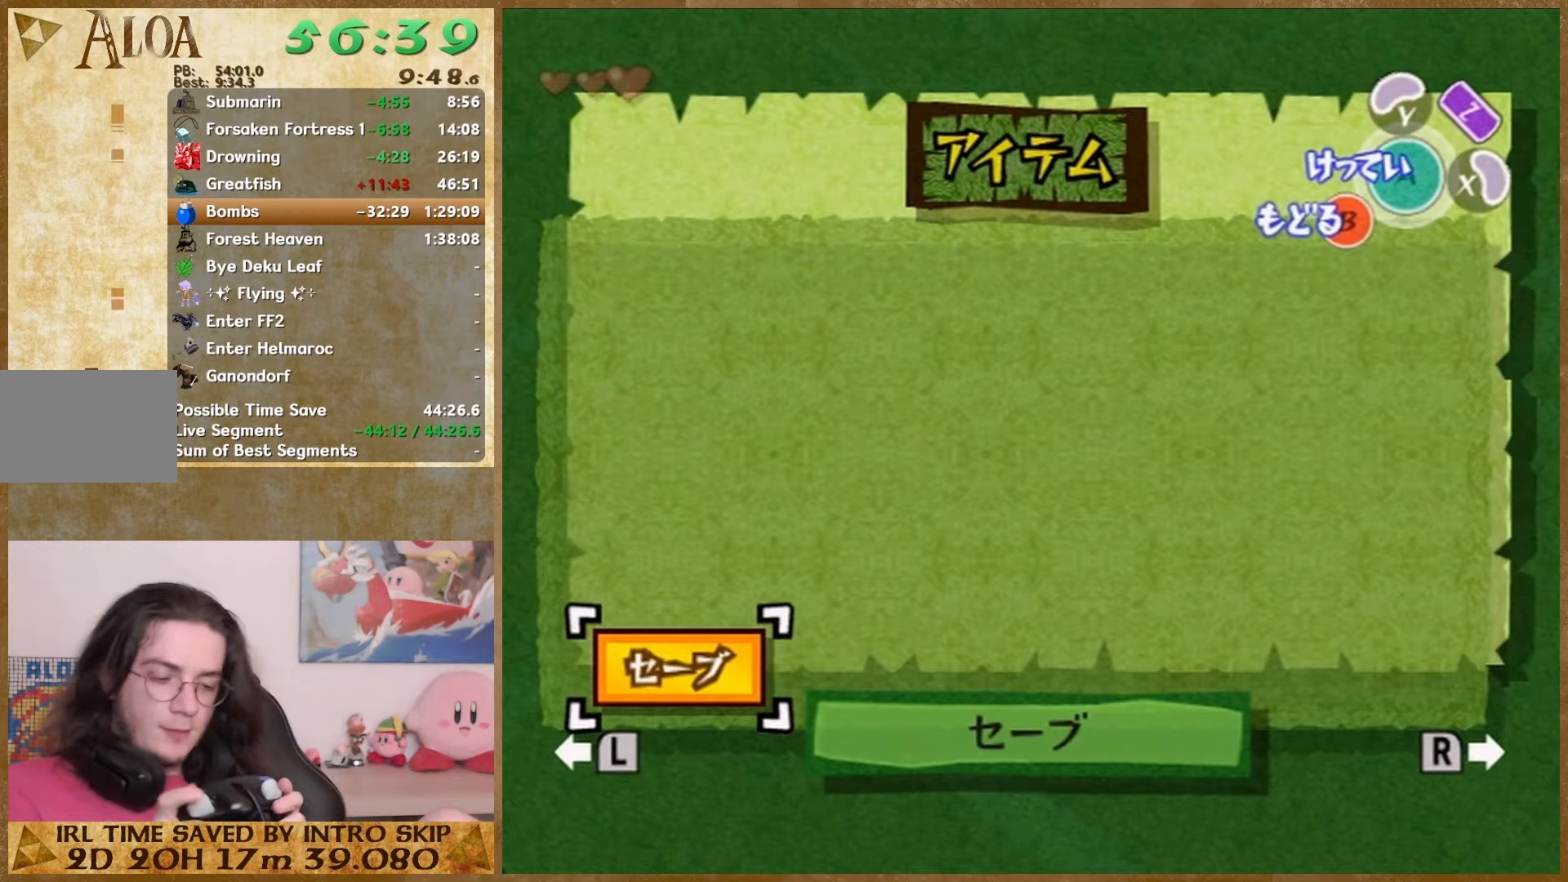
{"dt_ms": 500, "buttons": [], "left_stick": "center", "right_stick": "center", "events": []}
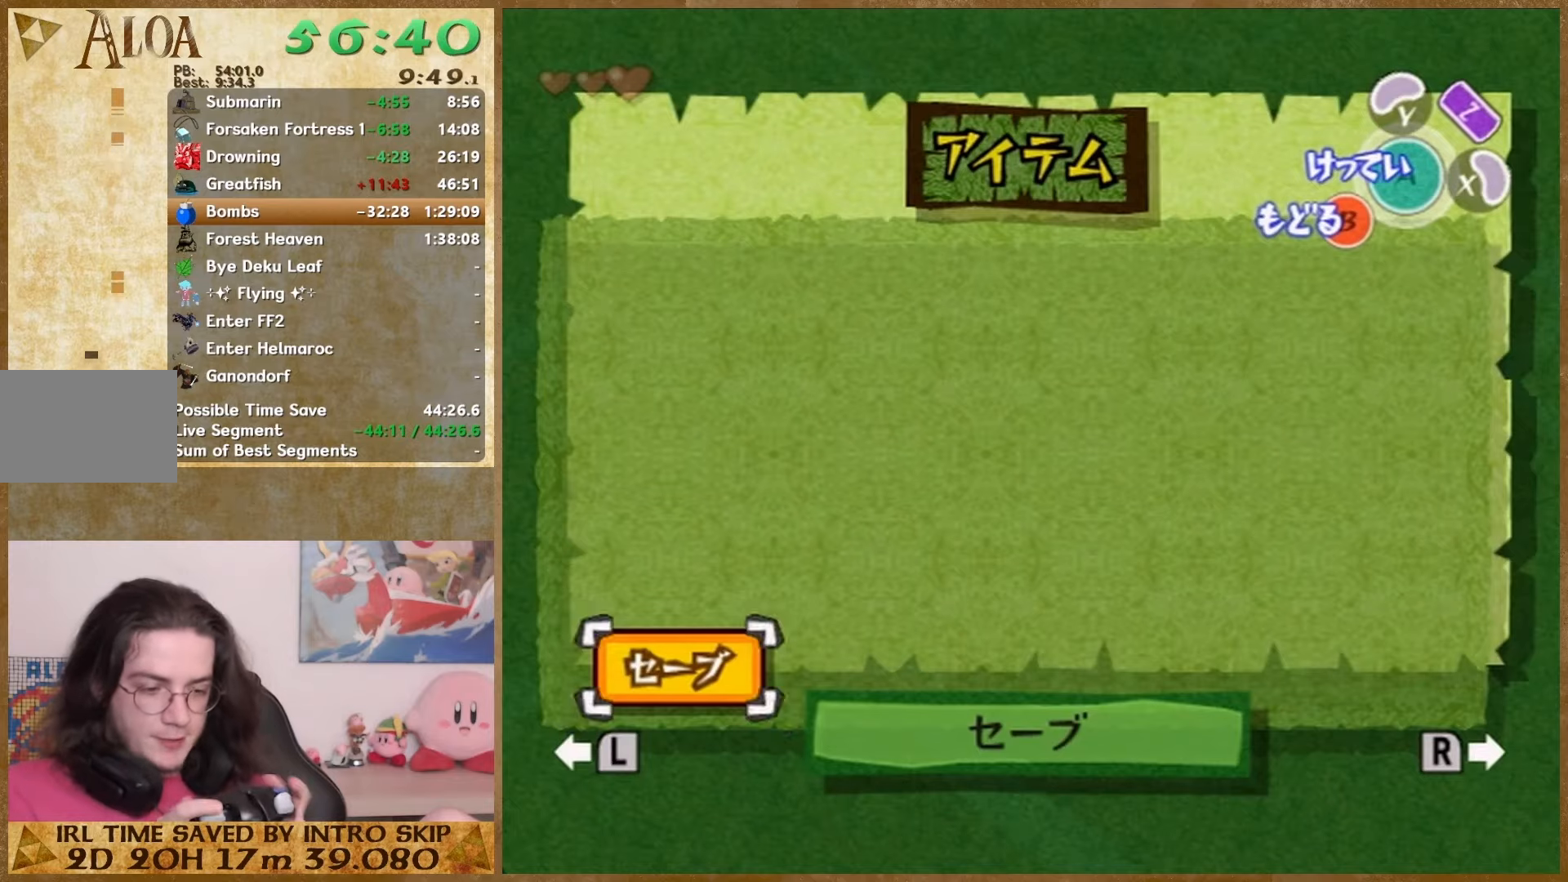
{"dt_ms": 500, "buttons": [], "left_stick": "center", "right_stick": "up", "events": [[67, "right_stick", "up"]]}
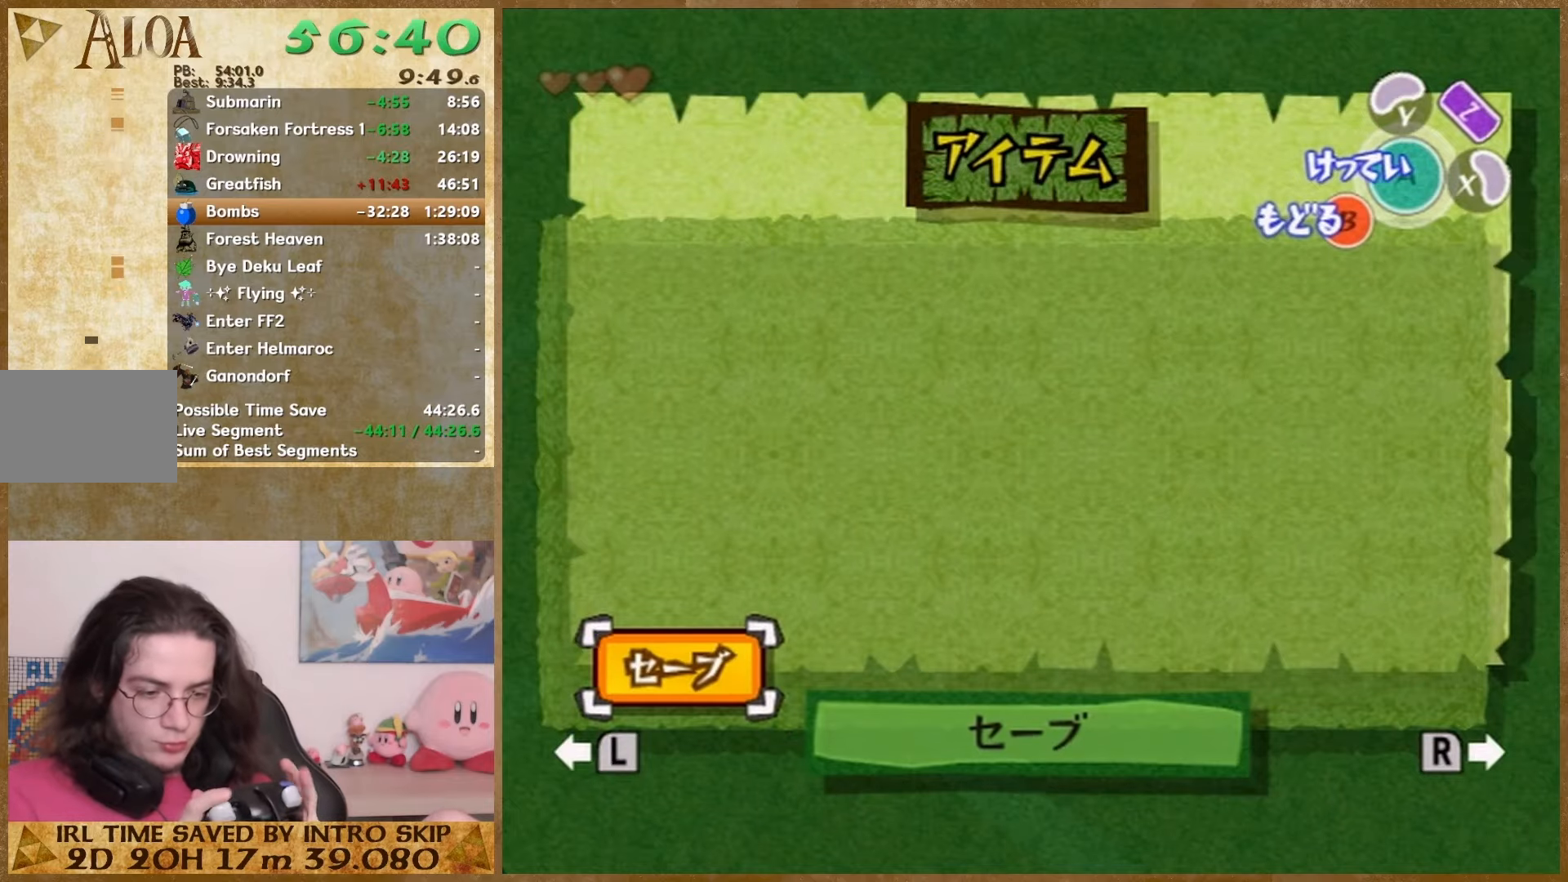
{"dt_ms": 500, "buttons": [], "left_stick": "up", "right_stick": "up", "events": [[467, "left_stick", "up"]]}
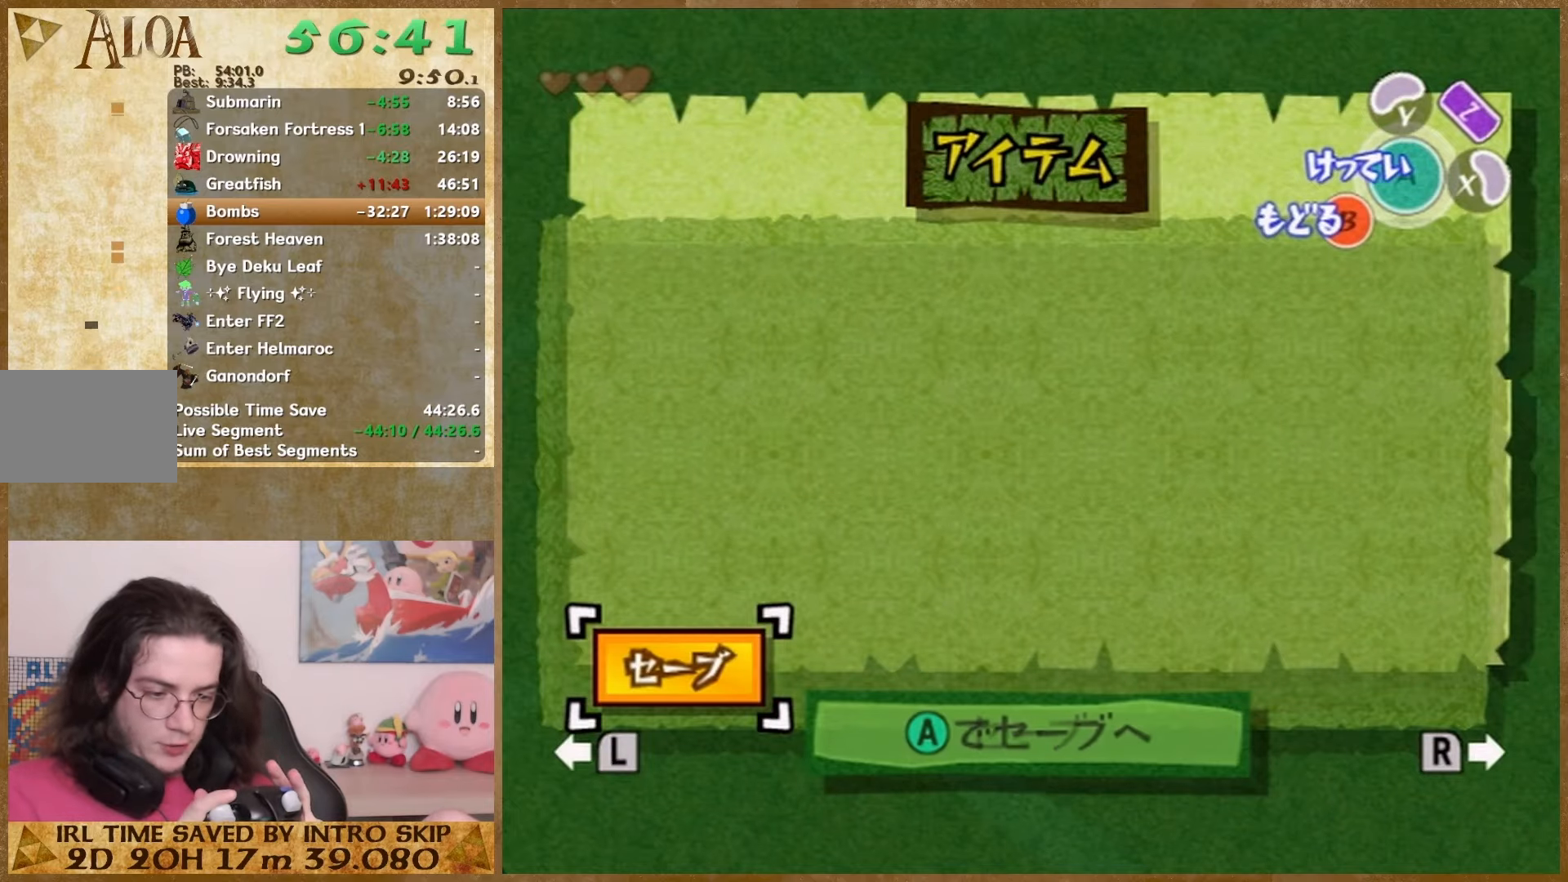
{"dt_ms": 500, "buttons": [], "left_stick": "up", "right_stick": "up", "events": []}
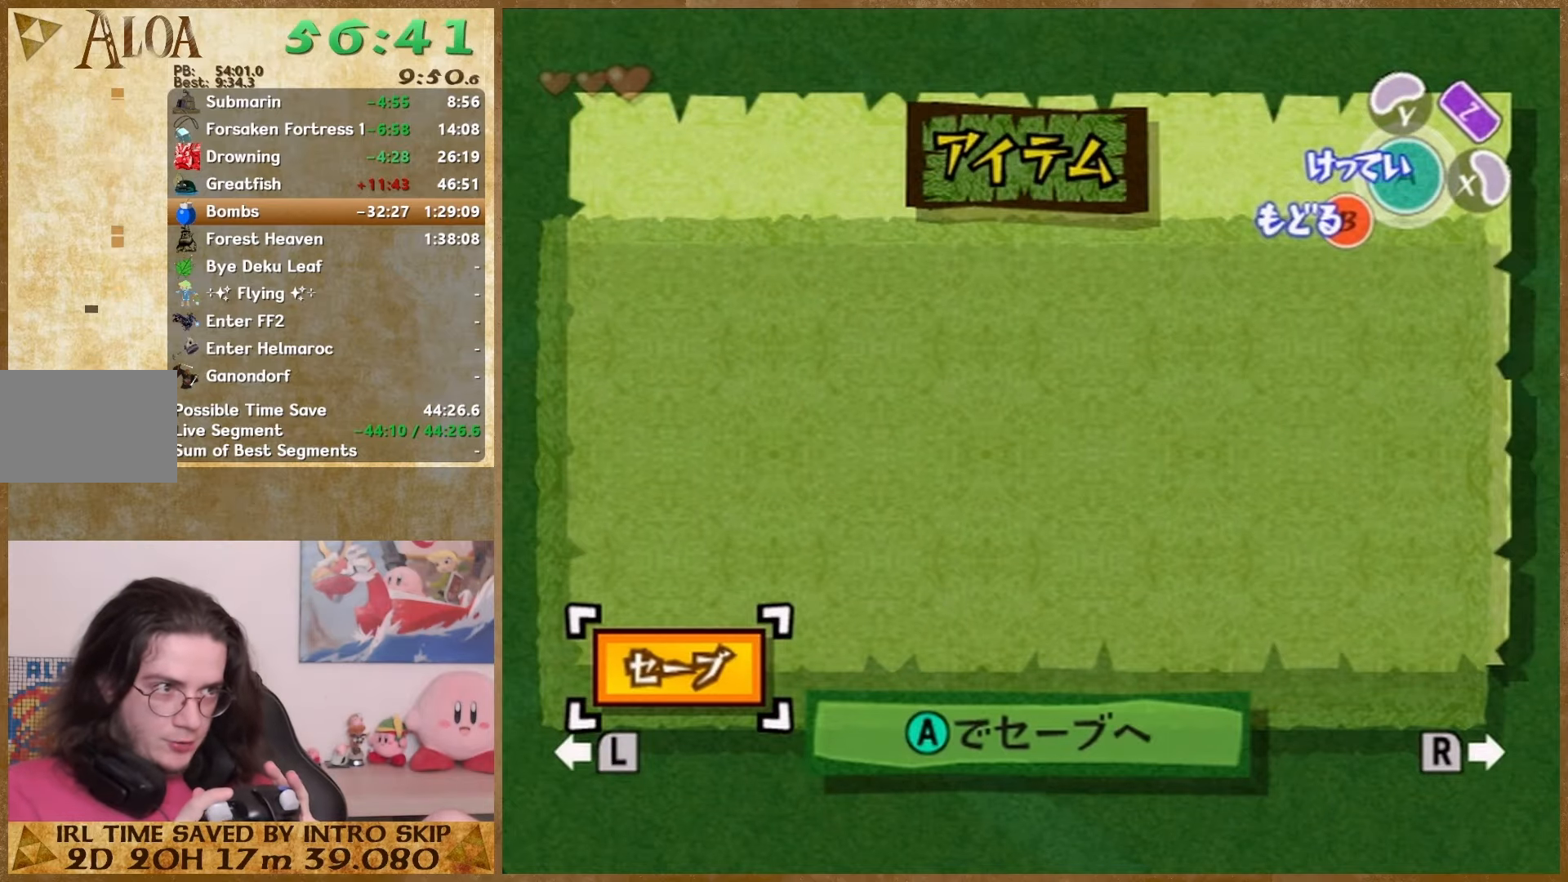
{"dt_ms": 500, "buttons": [], "left_stick": "up", "right_stick": "up", "events": []}
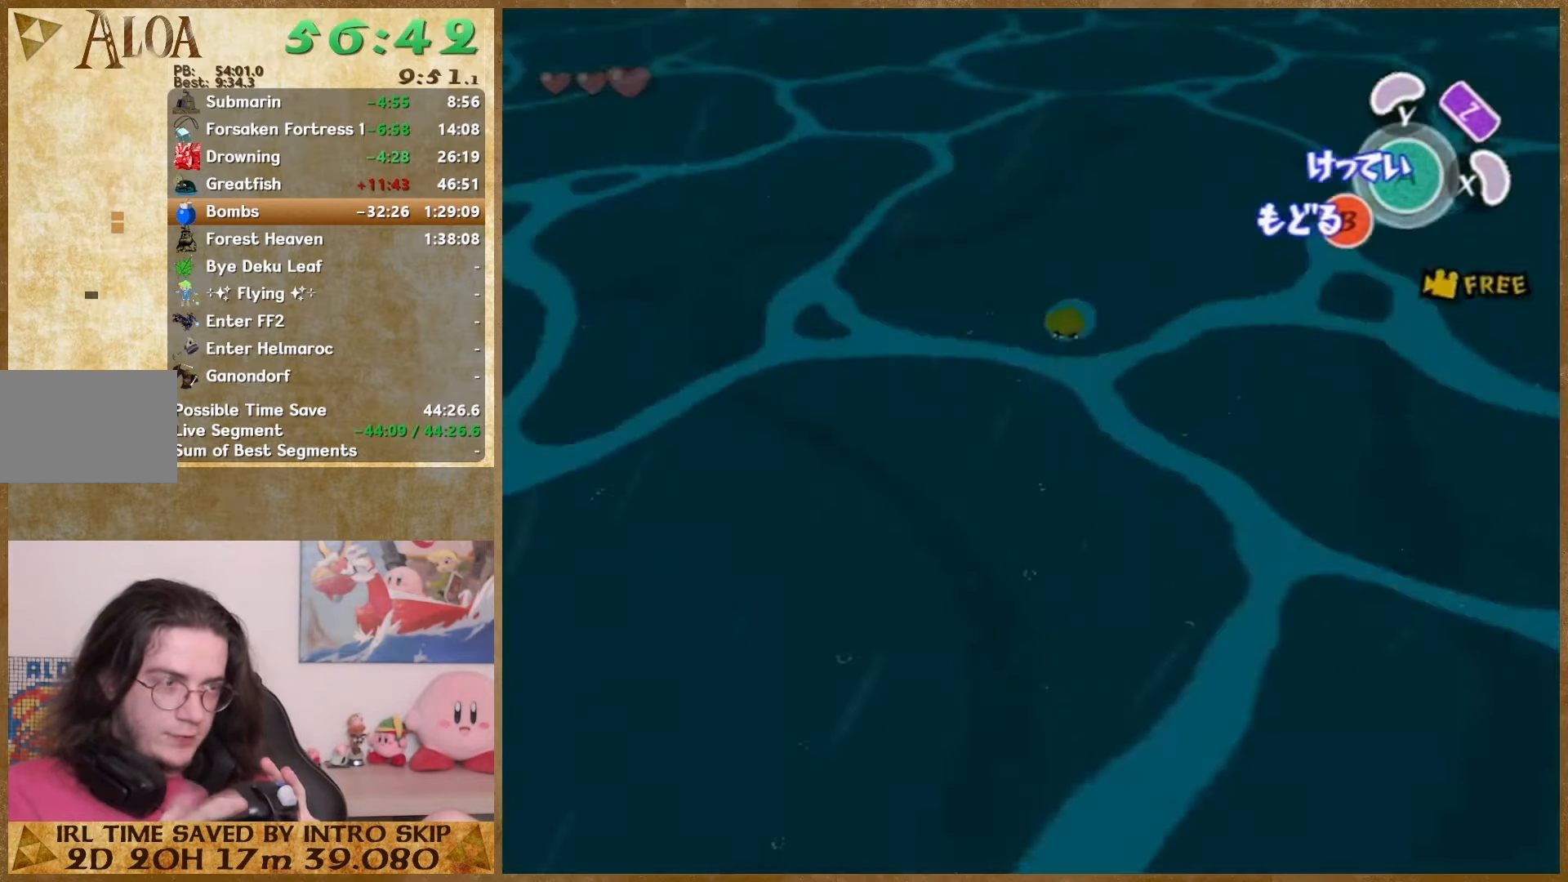
{"dt_ms": 500, "buttons": [], "left_stick": "center", "right_stick": "up", "events": [[100, "left_stick", "center"]]}
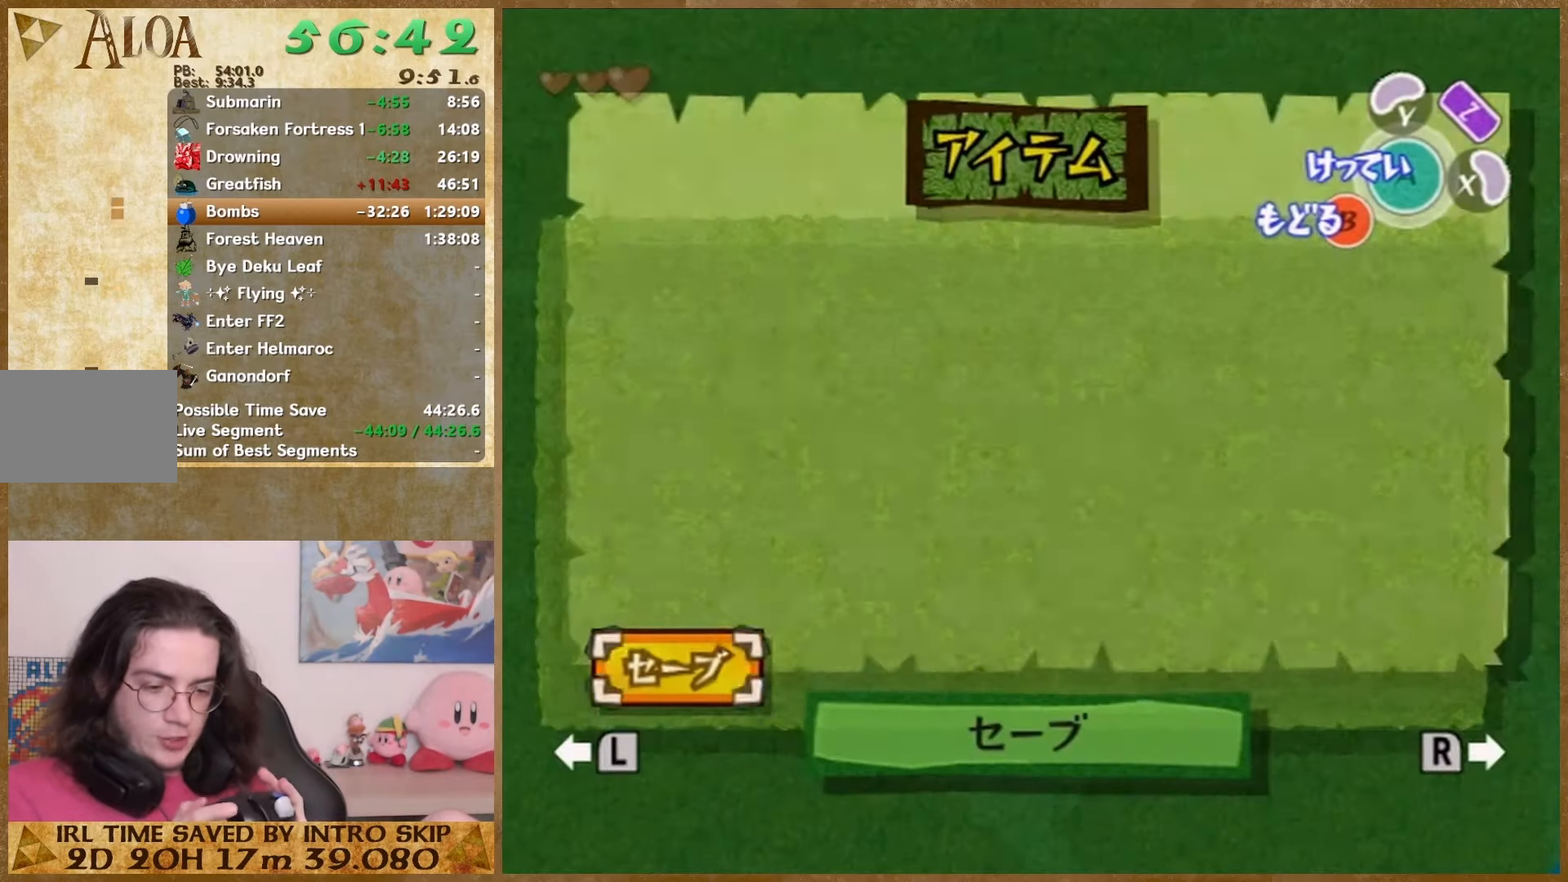
{"dt_ms": 500, "buttons": [], "left_stick": "center", "right_stick": "up", "events": []}
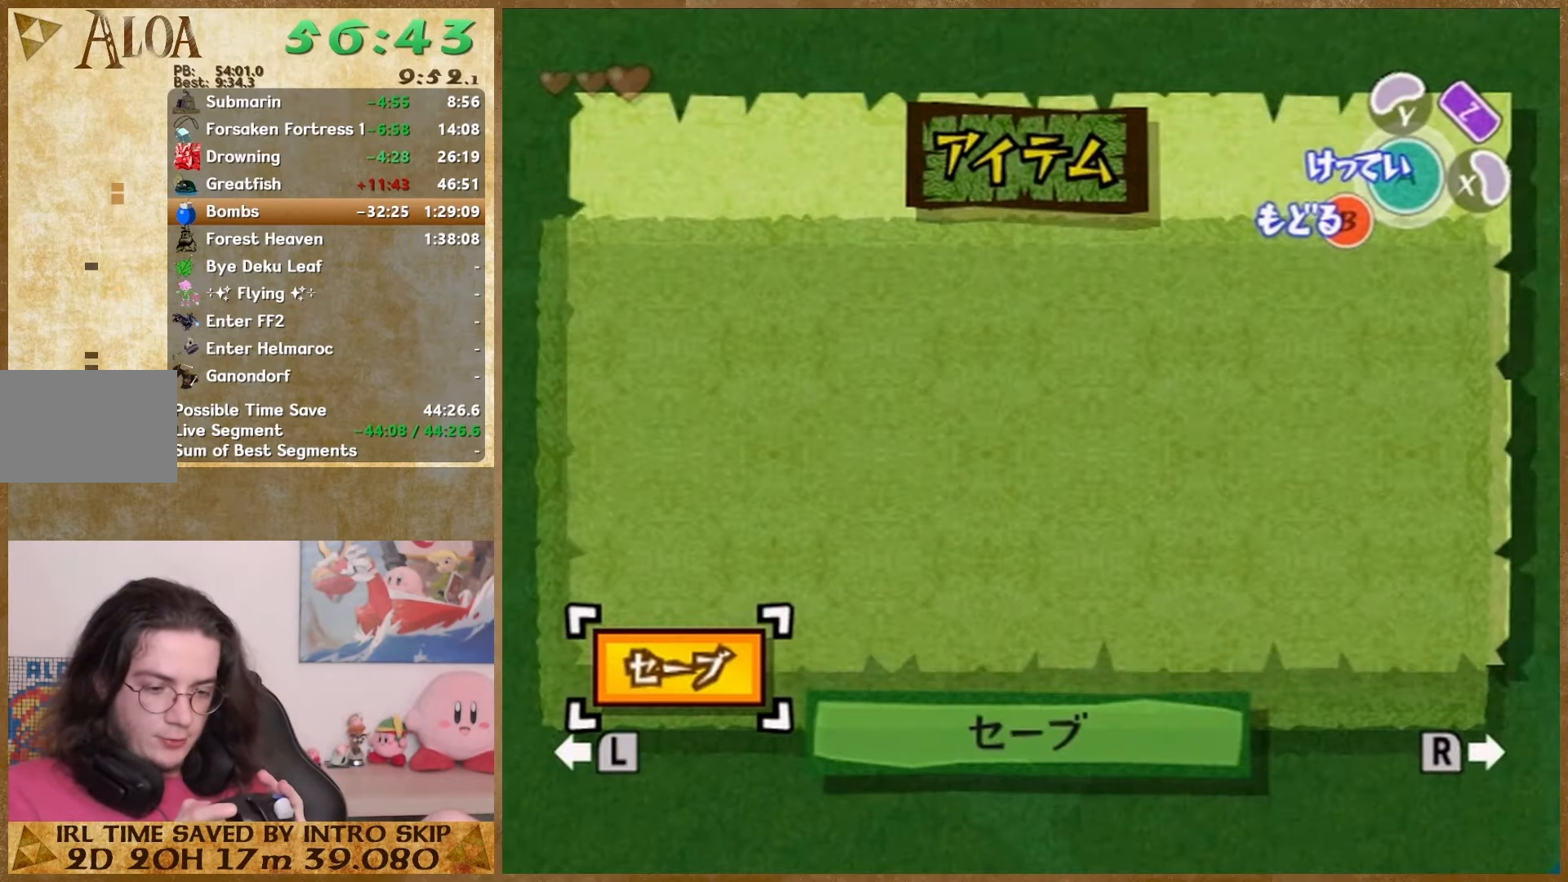
{"dt_ms": 1000, "buttons": [], "left_stick": "down", "right_stick": "up"}
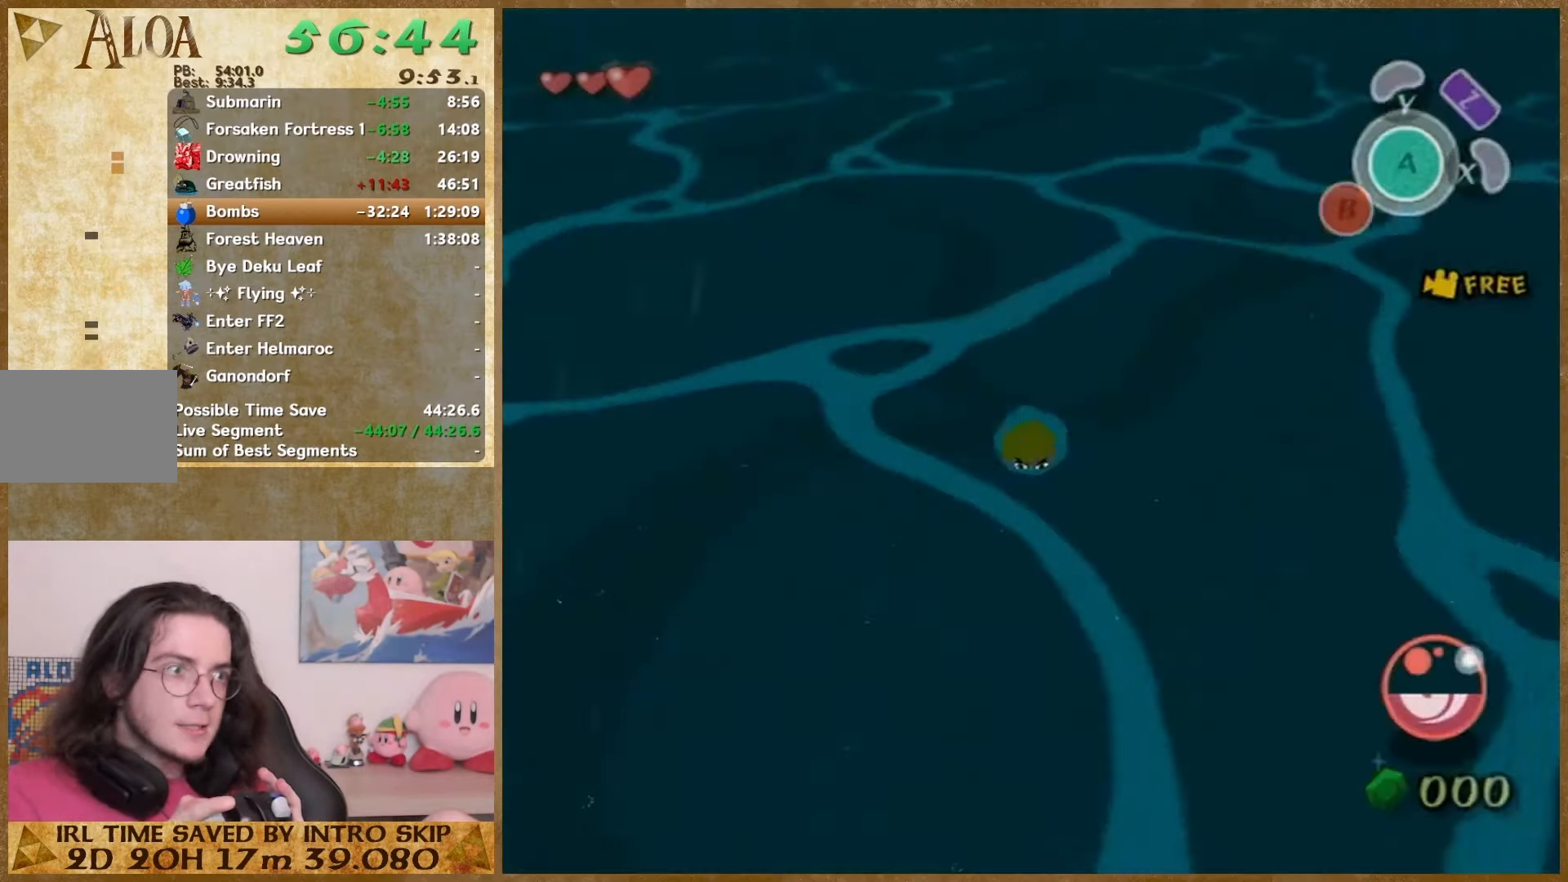
{"dt_ms": 500, "buttons": [], "left_stick": "down", "right_stick": "up", "events": []}
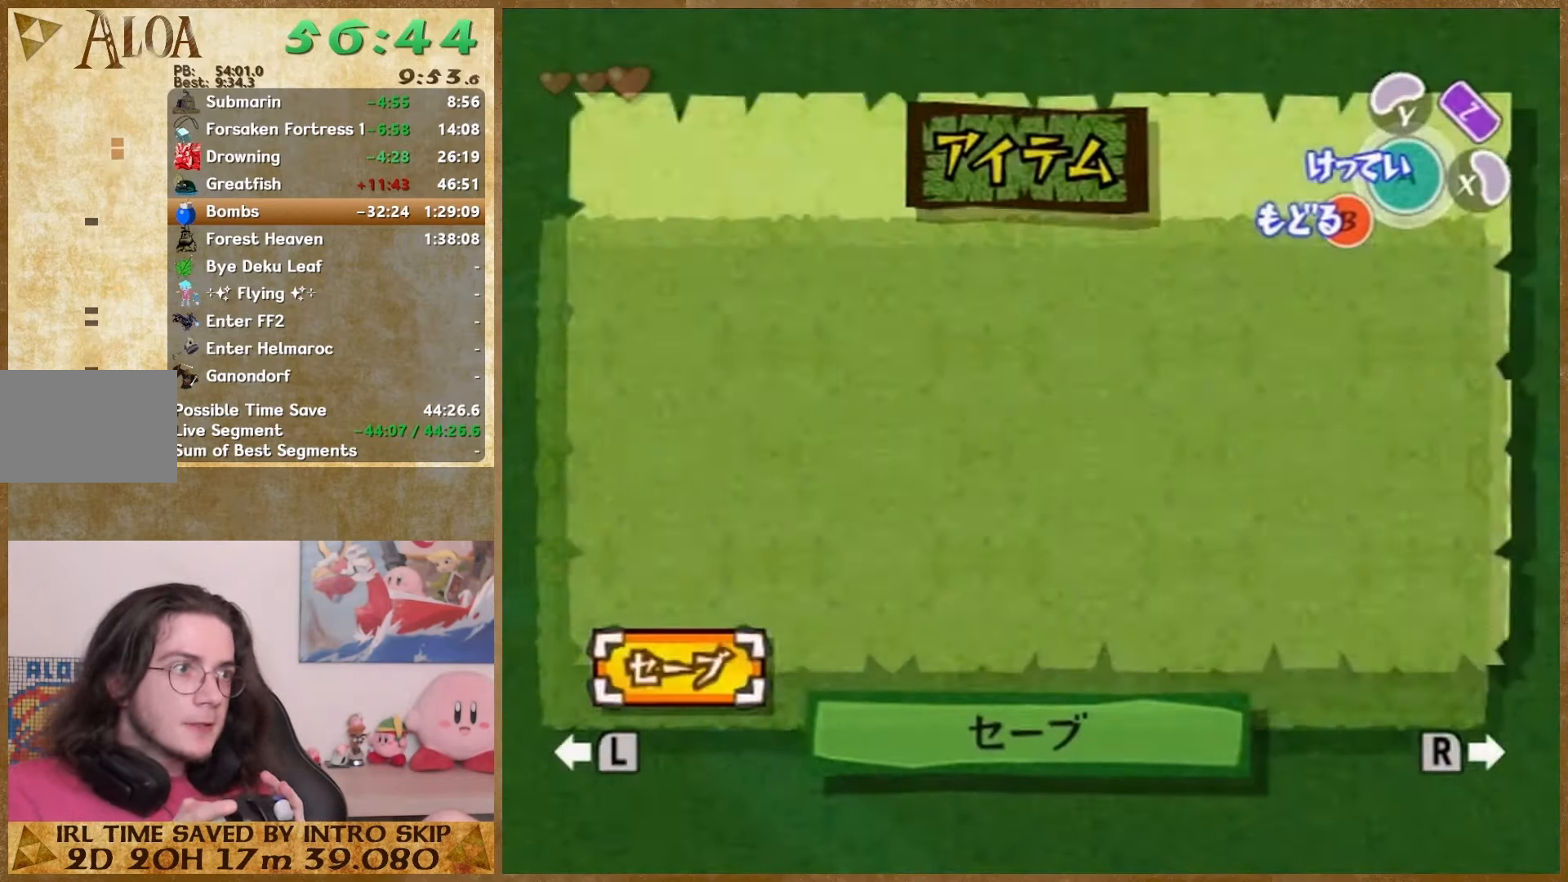
{"dt_ms": 500, "buttons": [], "left_stick": "down", "right_stick": "up", "events": []}
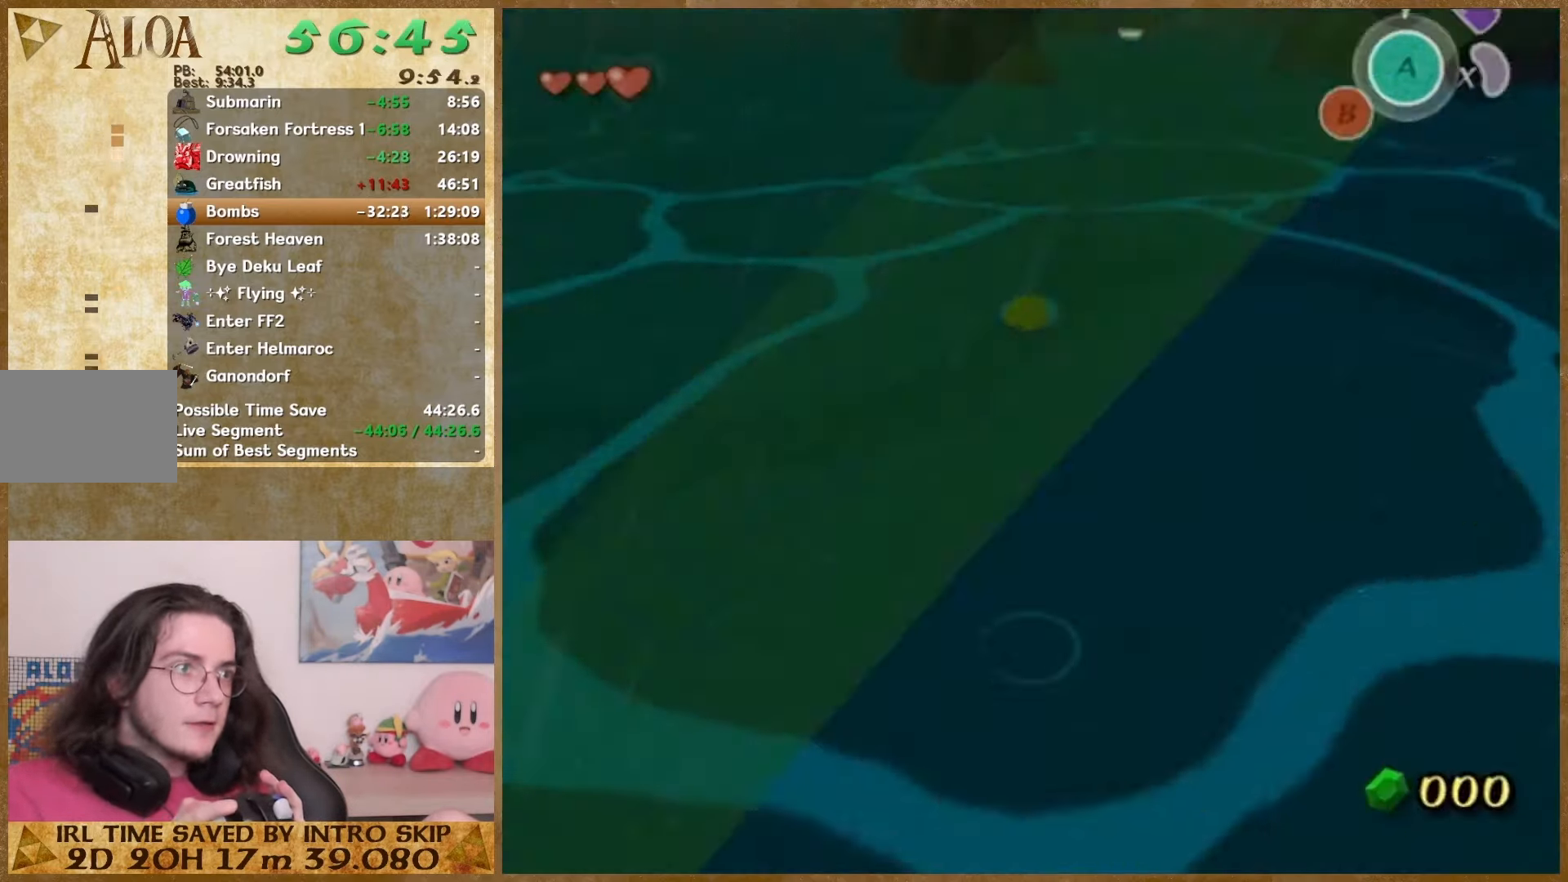
{"dt_ms": 500, "buttons": [], "left_stick": "down", "right_stick": "up", "events": []}
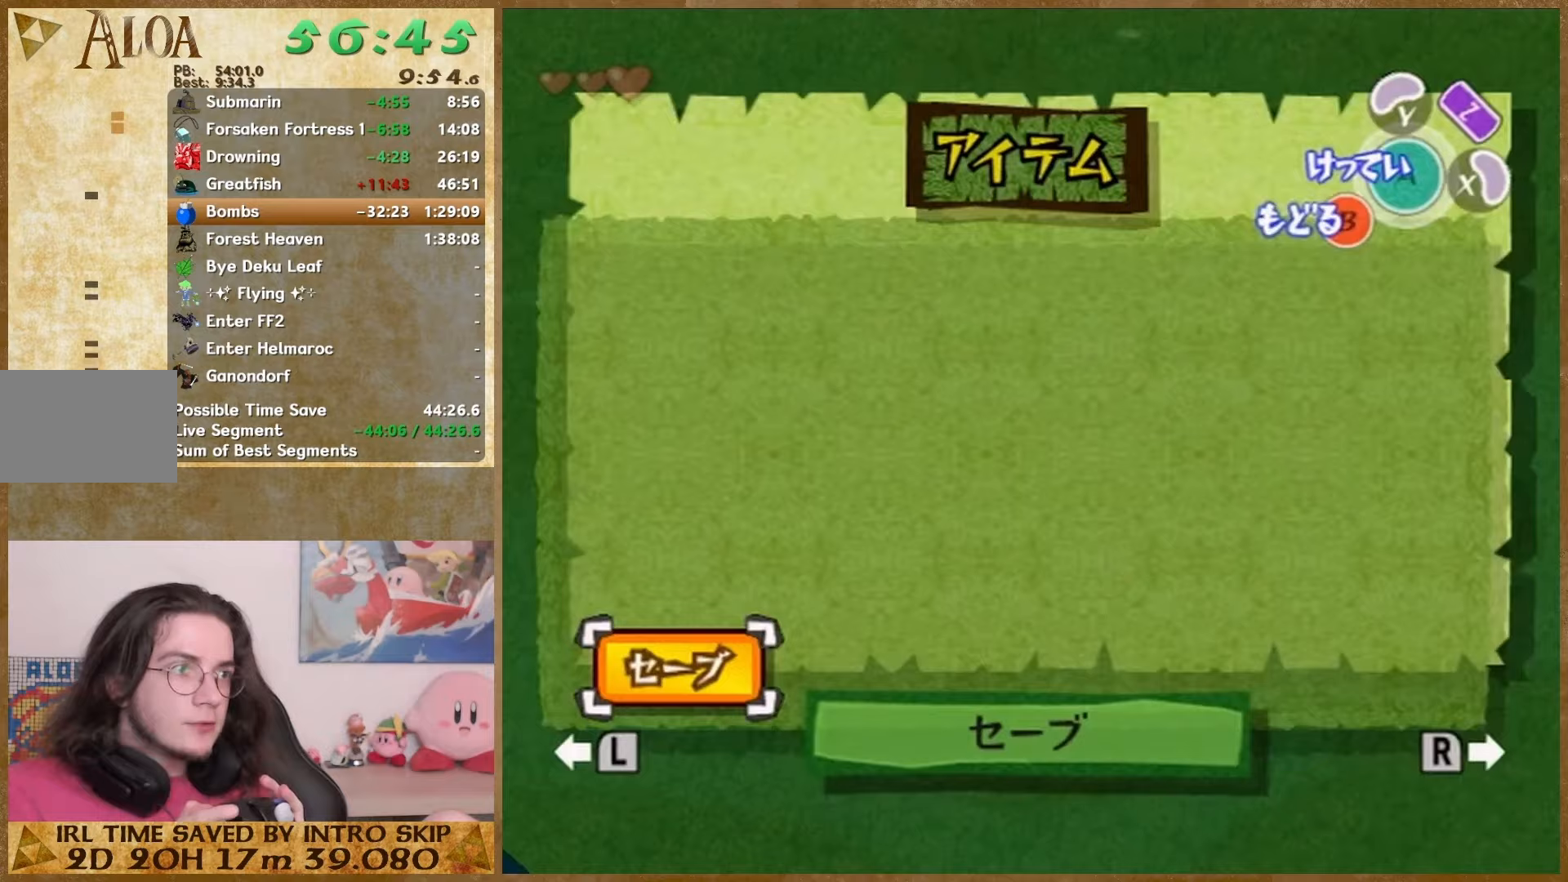
{"dt_ms": 1000, "buttons": [], "left_stick": "down", "right_stick": "center"}
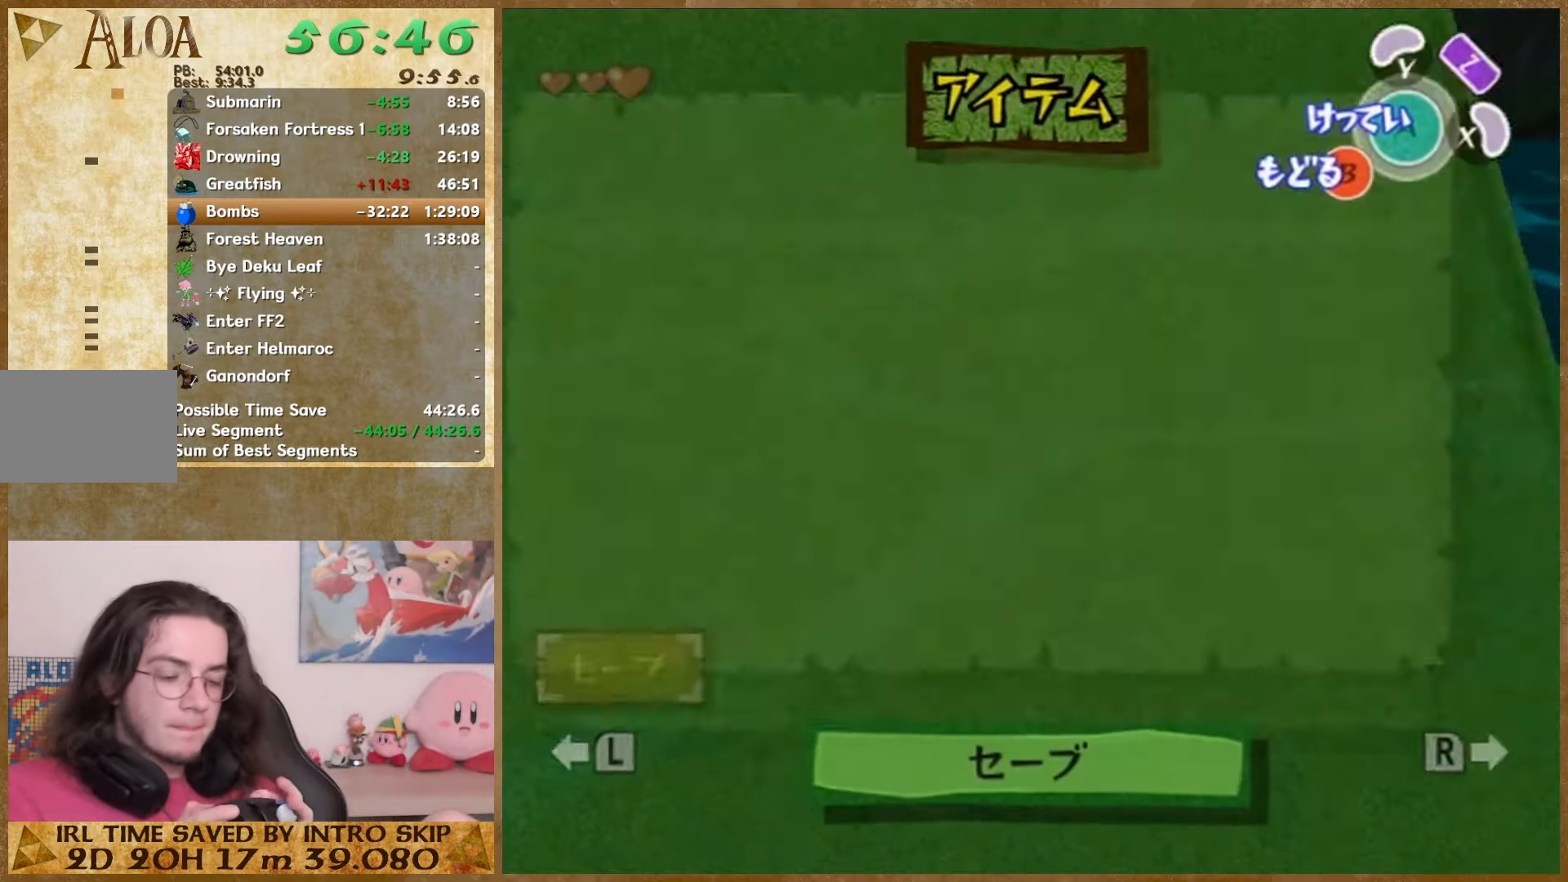
{"dt_ms": 500, "buttons": [], "left_stick": "down", "right_stick": "down", "events": [[333, "right_stick", "down"]]}
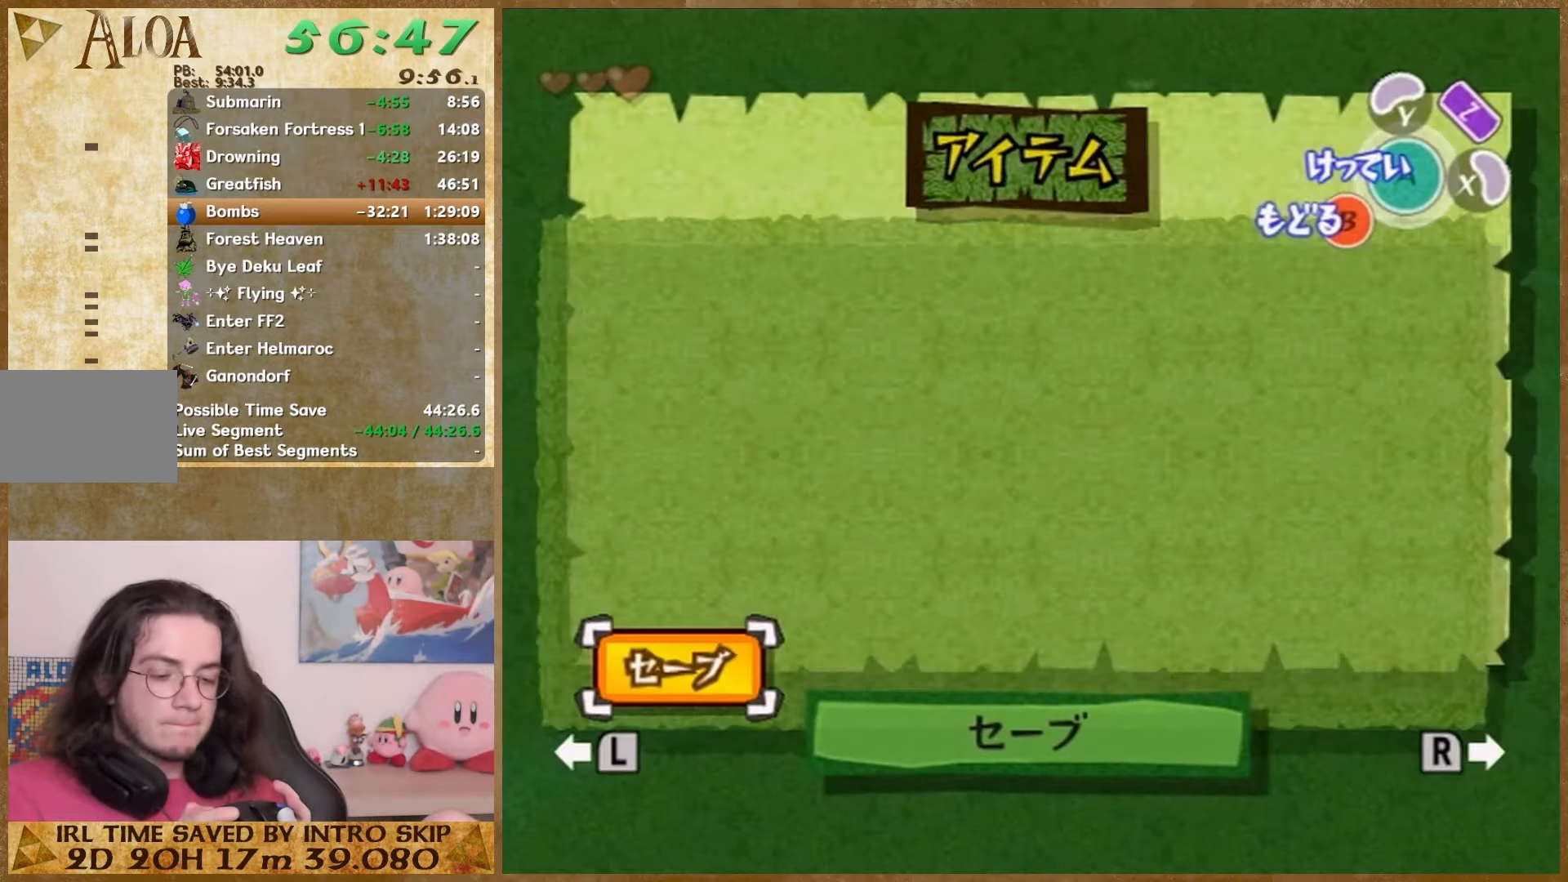
{"dt_ms": 500, "buttons": [], "left_stick": "down", "right_stick": "down", "events": []}
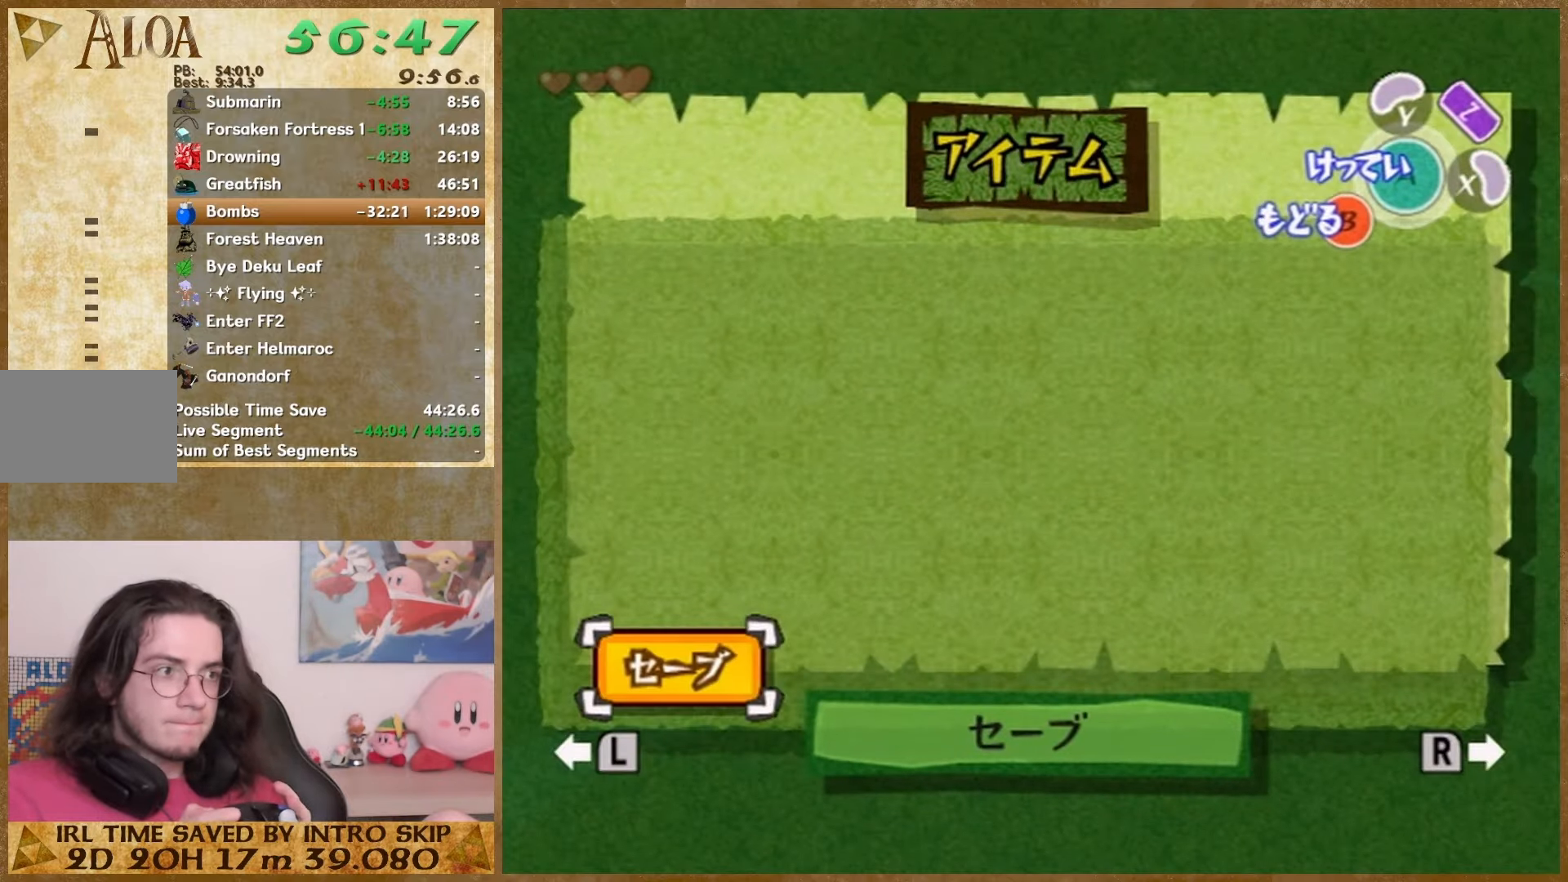
{"dt_ms": 500, "buttons": ["START"], "left_stick": "down", "right_stick": "down", "events": [[67, "START", "down"], [233, "START", "up"], [500, "START", "down"]]}
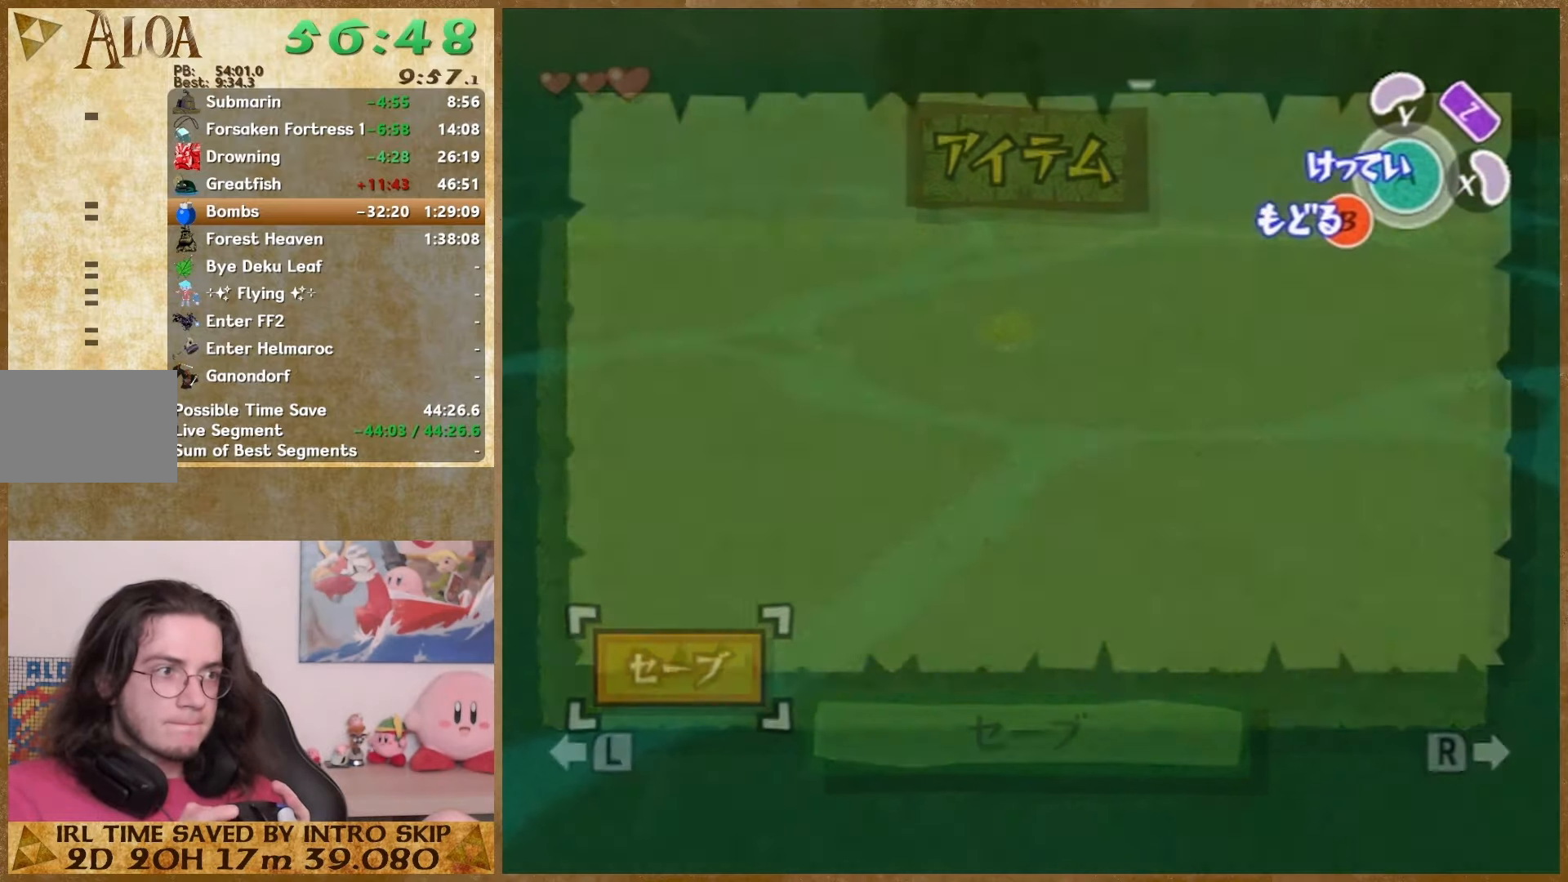
{"dt_ms": 500, "buttons": [], "left_stick": "down", "right_stick": "down", "events": [[133, "START", "up"]]}